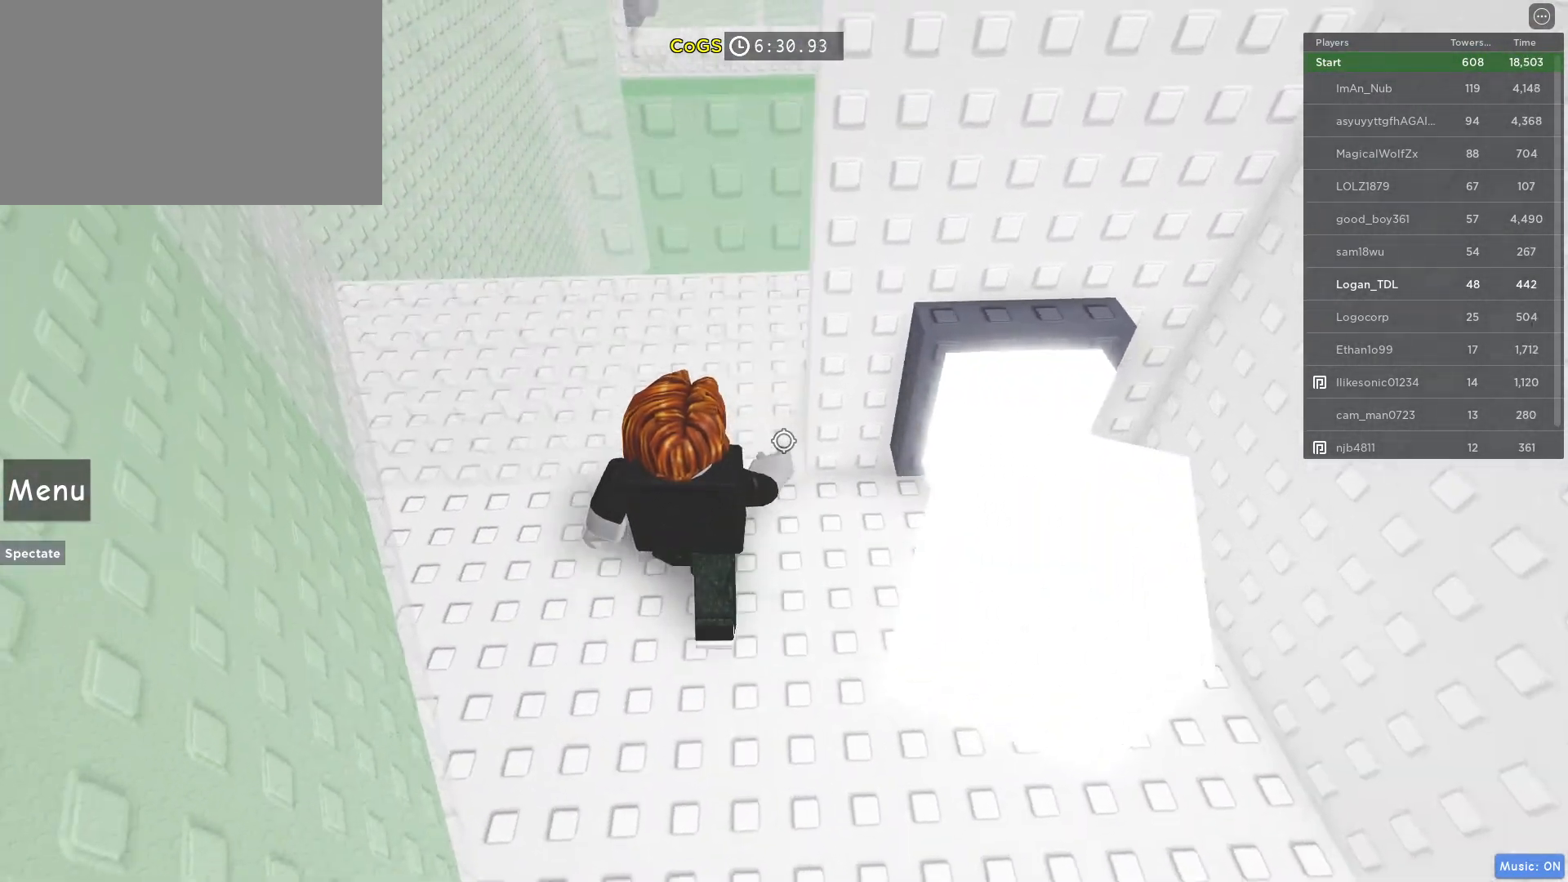
Gameplay with keyboard and mouse; each line is a JSON object with the keys and mouse buttons held at the frame after it. "events" lists presses ("down") and releases ("up") of "1", "2", "3", "4", "5", "a", "alt", "c", "caps_lock", "ctrl", "d", "e", "f", "g", "q", "r", "s", "shift", "space", "t", "tab", "v", "w", "x", "z", "mouse_left", "mouse_wheel" and "mouse_right" between this image and that frame as [ms after this image, input, new state], when the widget could be followed in between. "mouse_left", "mouse_wheel", "mouse_right" = the "left", "wheel", "right" buttons of the "mouse" list. No other keys are recorded. "wheel" means that the mouse wheel is clicked or scrolled. Not read: mouse_move.
{"keys": ["w"], "mouse": [], "events": [[367, "a", "up"]]}
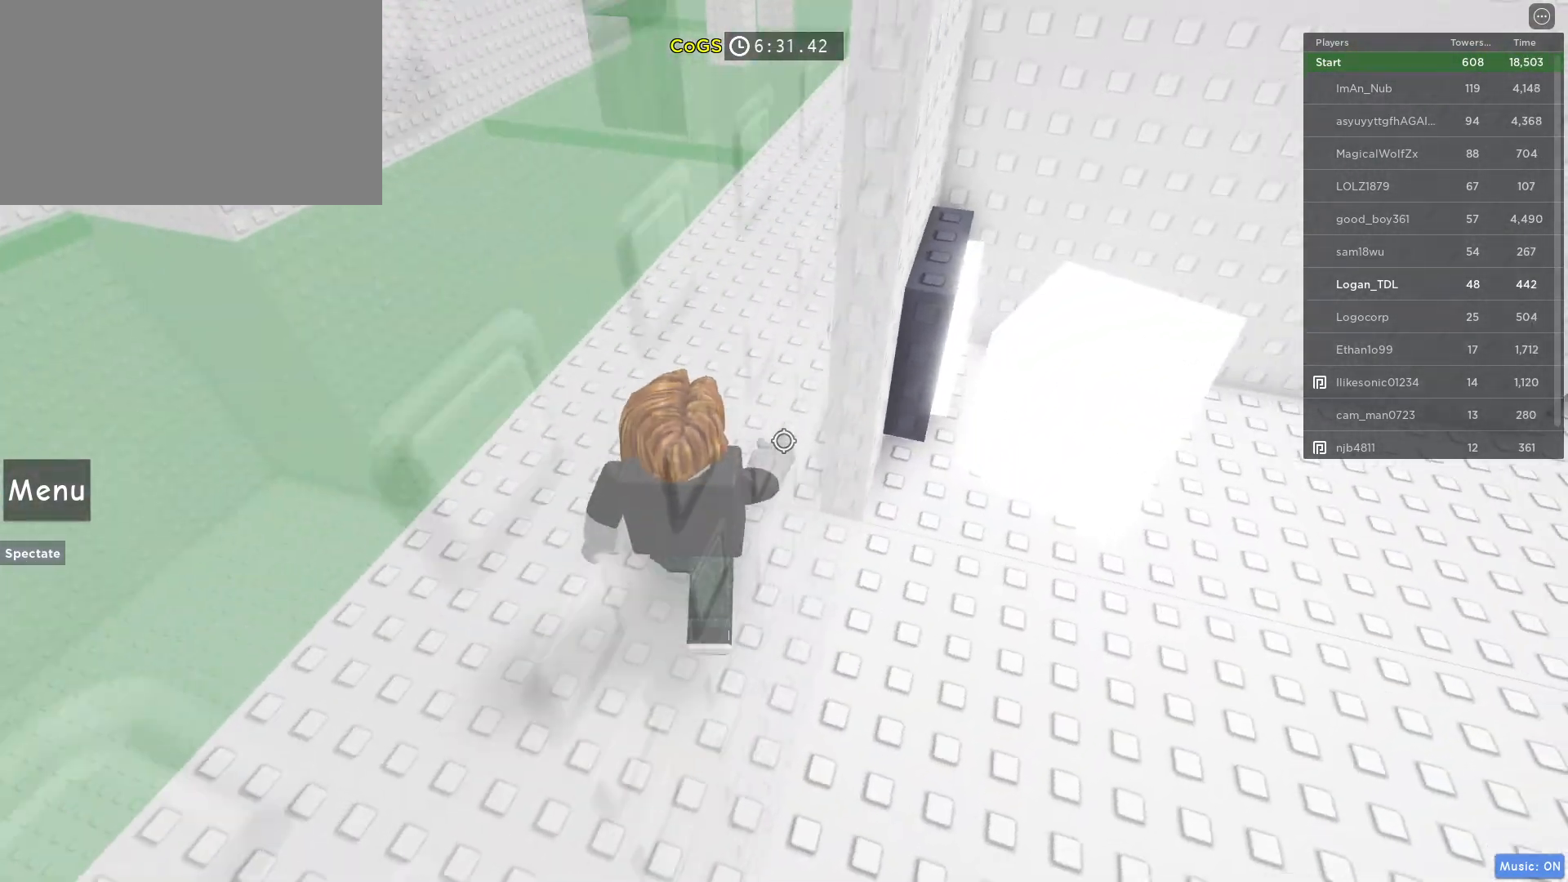
{"keys": ["w"], "mouse": ["right"], "events": [[100, "mouse_right", "down"], [100, "shift", "down"], [283, "shift", "up"]]}
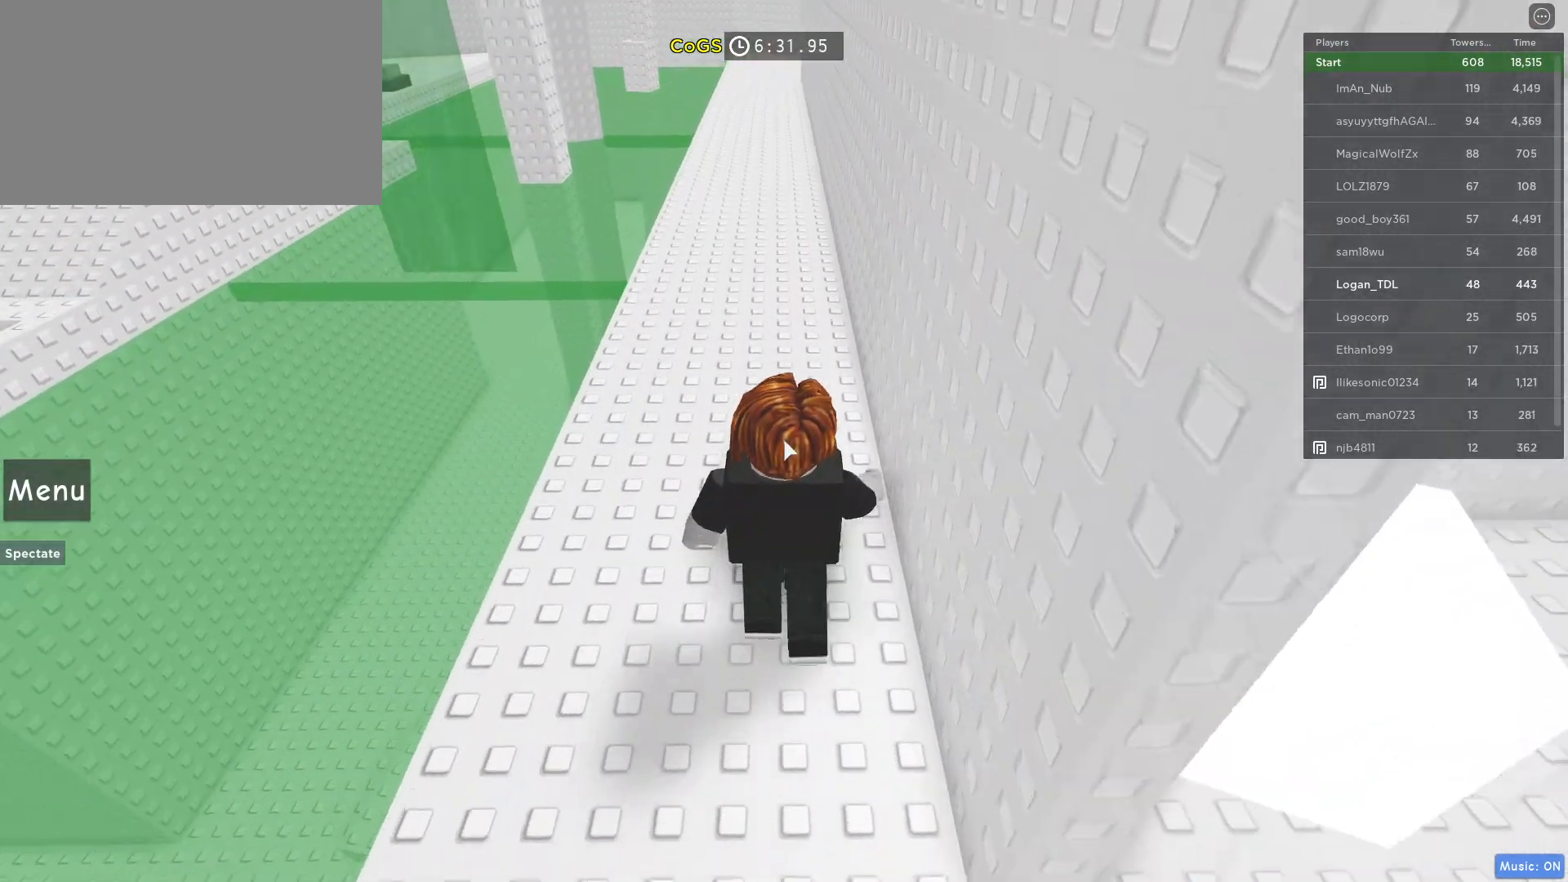
{"keys": ["space", "w"], "mouse": [], "events": [[33, "mouse_right", "up"], [450, "space", "down"]]}
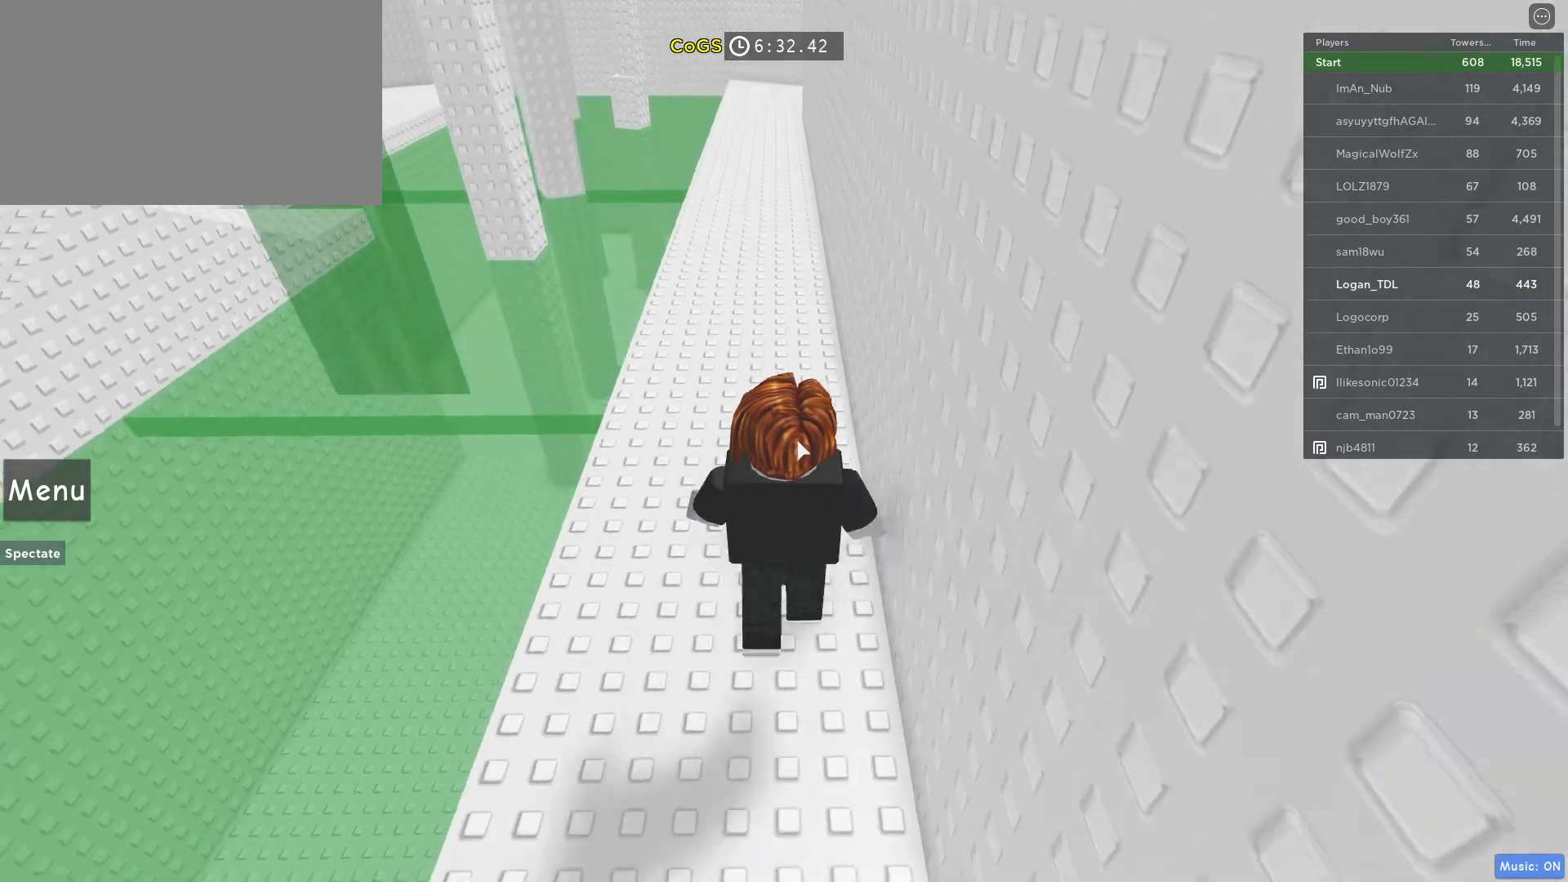
{"keys": ["space", "w"], "mouse": [], "events": []}
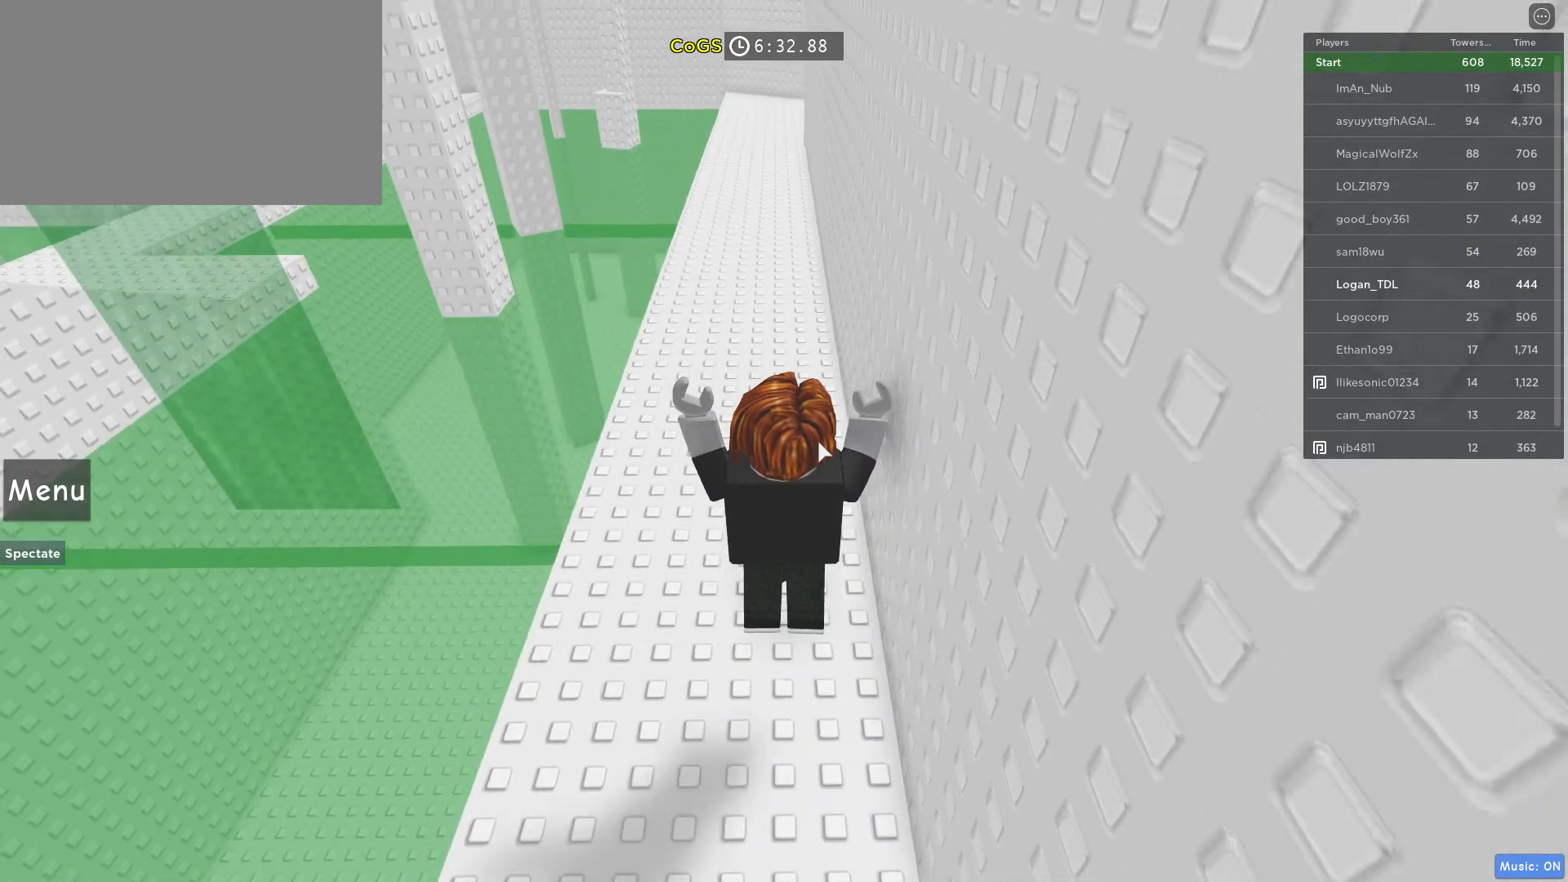
{"keys": ["space", "w"], "mouse": [], "events": []}
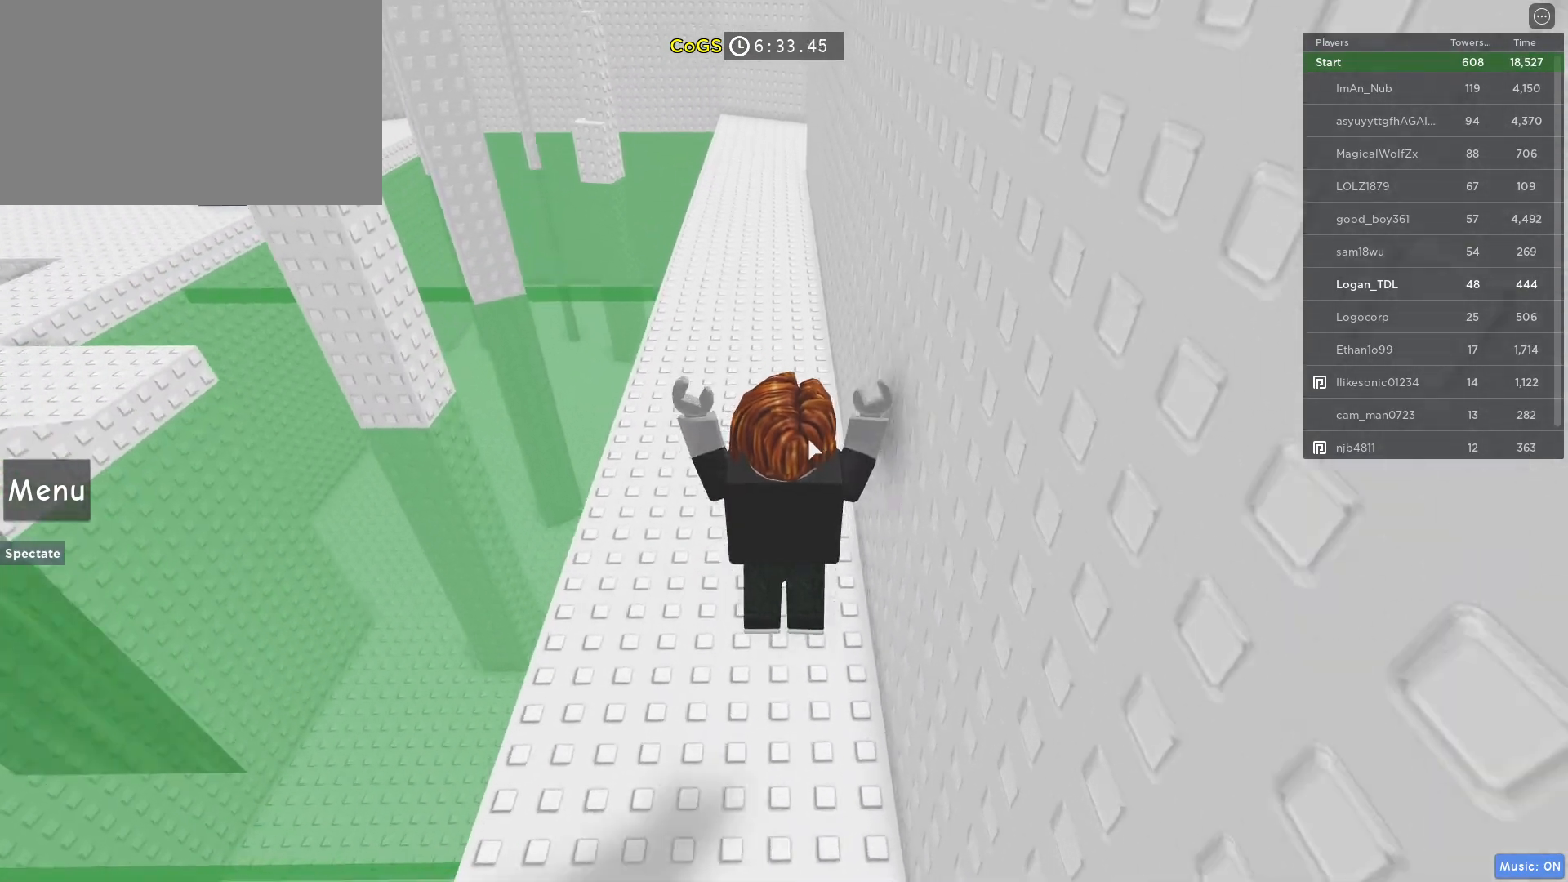
{"keys": ["space", "w"], "mouse": ["right"], "events": [[167, "mouse_right", "down"]]}
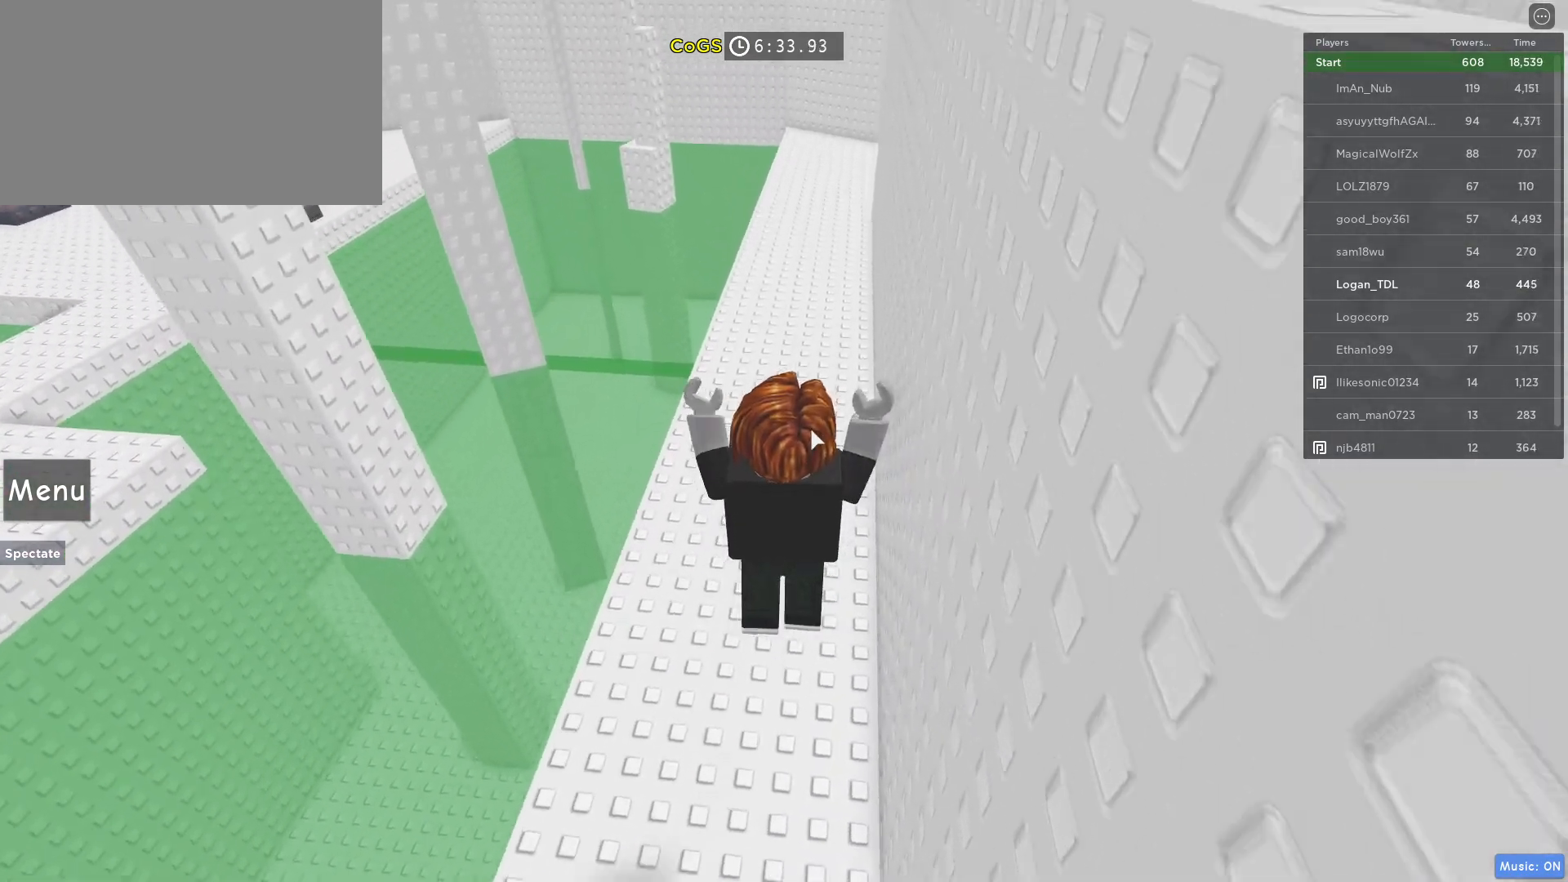
{"keys": ["space", "w"], "mouse": [], "events": [[50, "mouse_right", "up"]]}
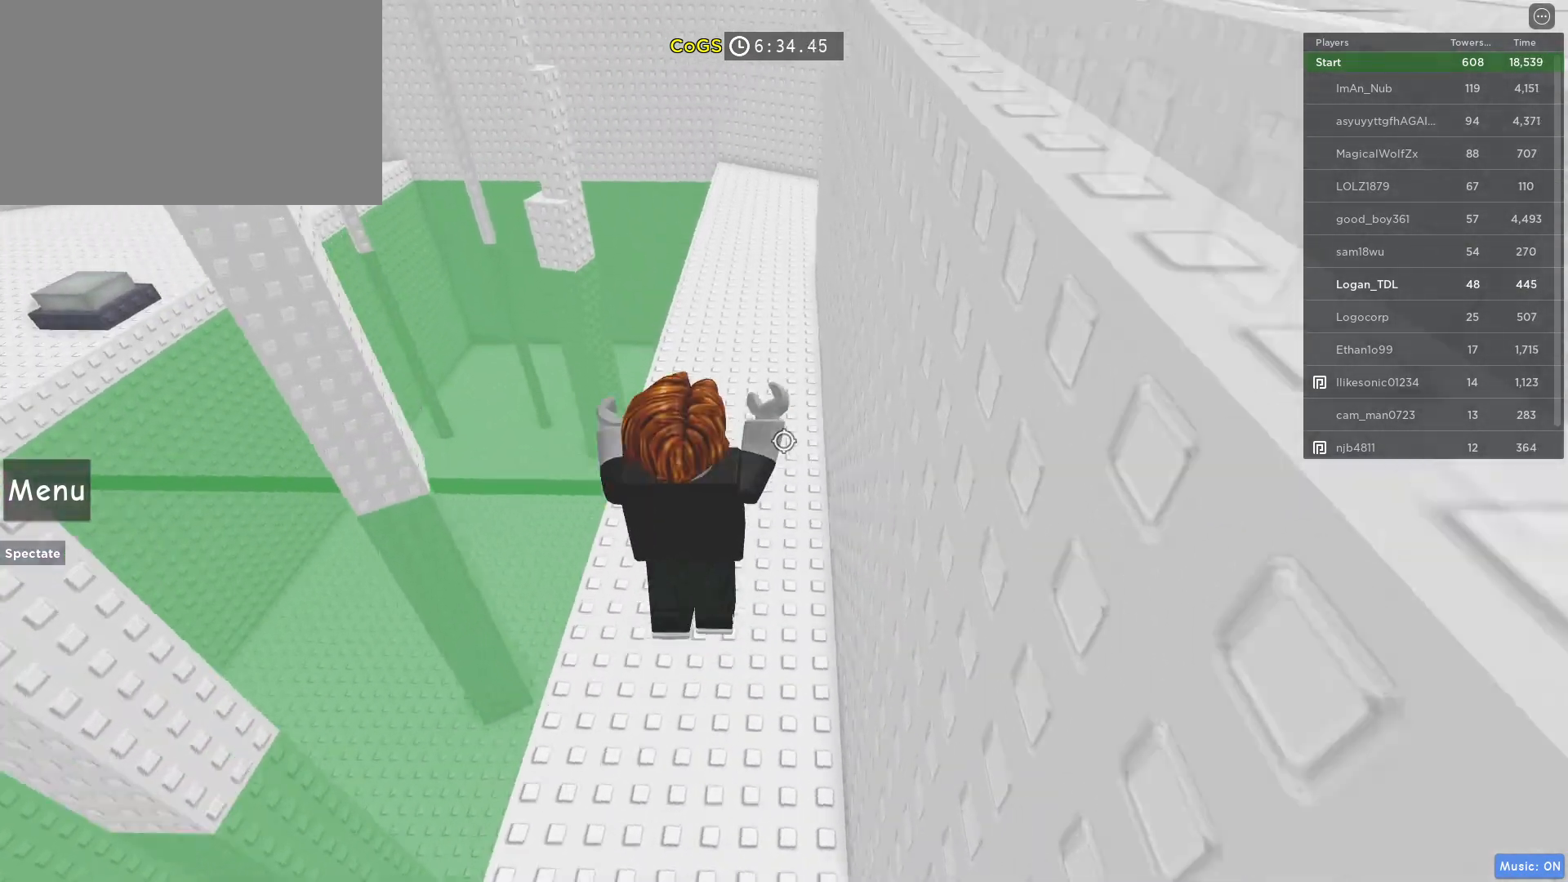
{"keys": ["space", "w"], "mouse": [], "events": [[17, "shift", "down"], [200, "shift", "up"]]}
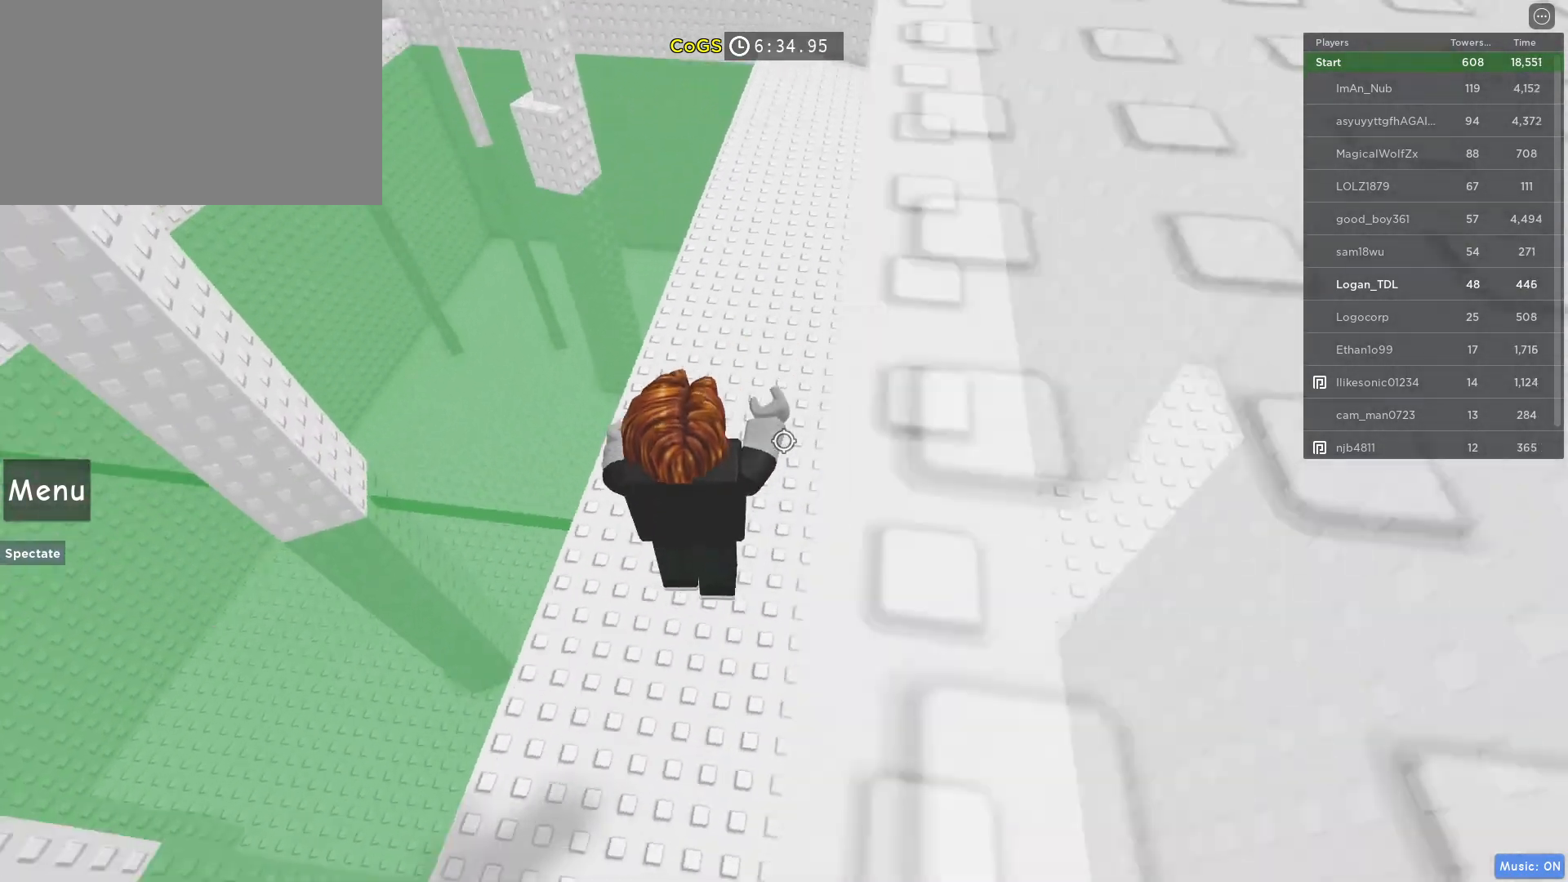
{"keys": ["w"], "mouse": [], "events": [[67, "space", "up"]]}
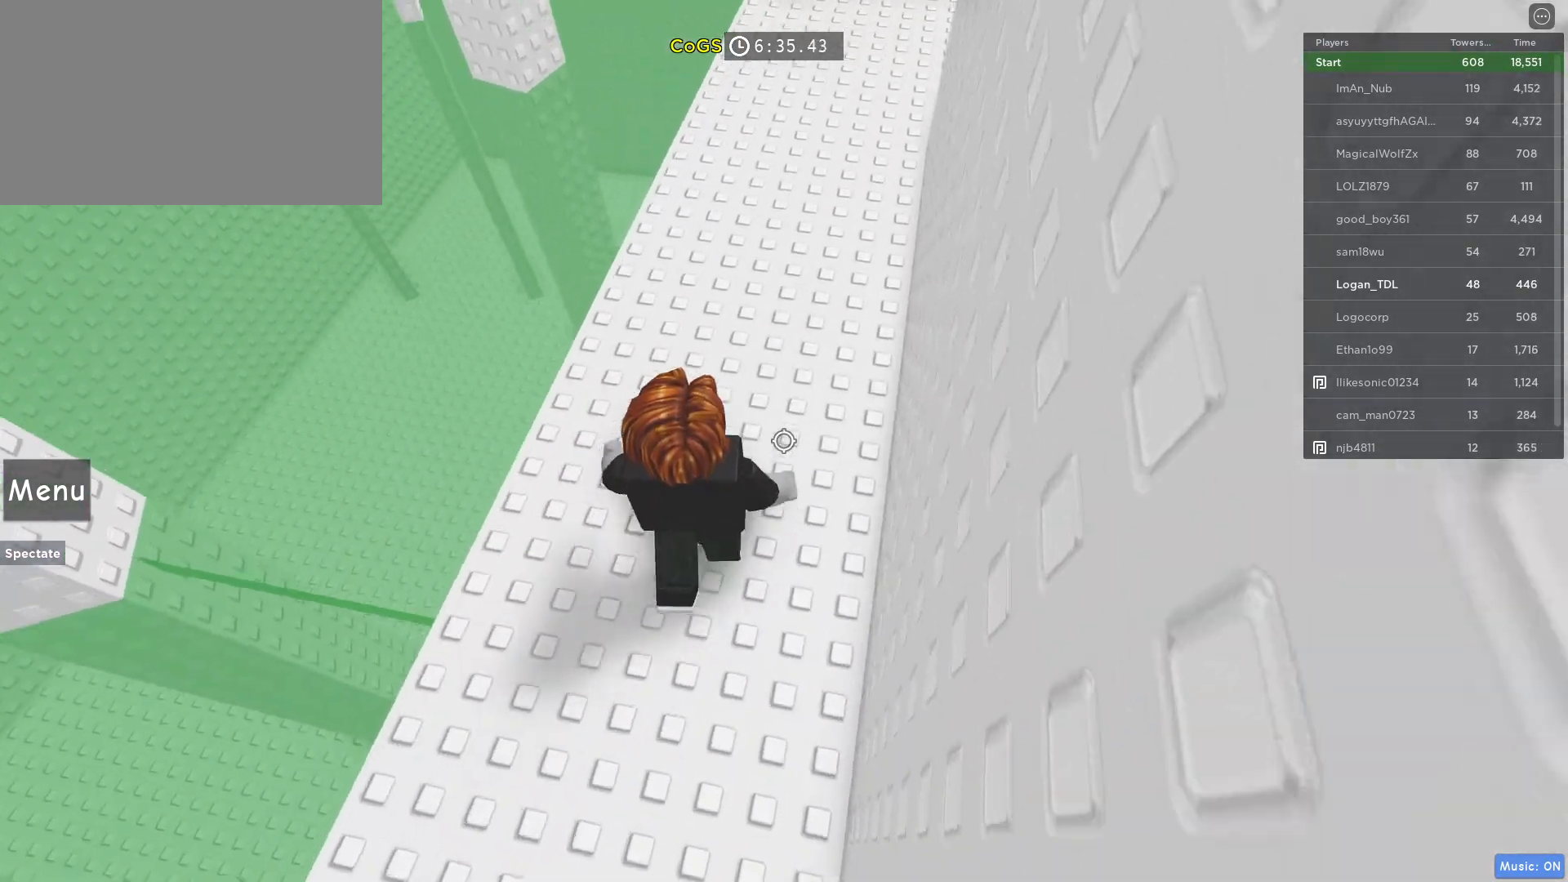
{"keys": ["w"], "mouse": [], "events": [[200, "space", "down"], [417, "space", "up"]]}
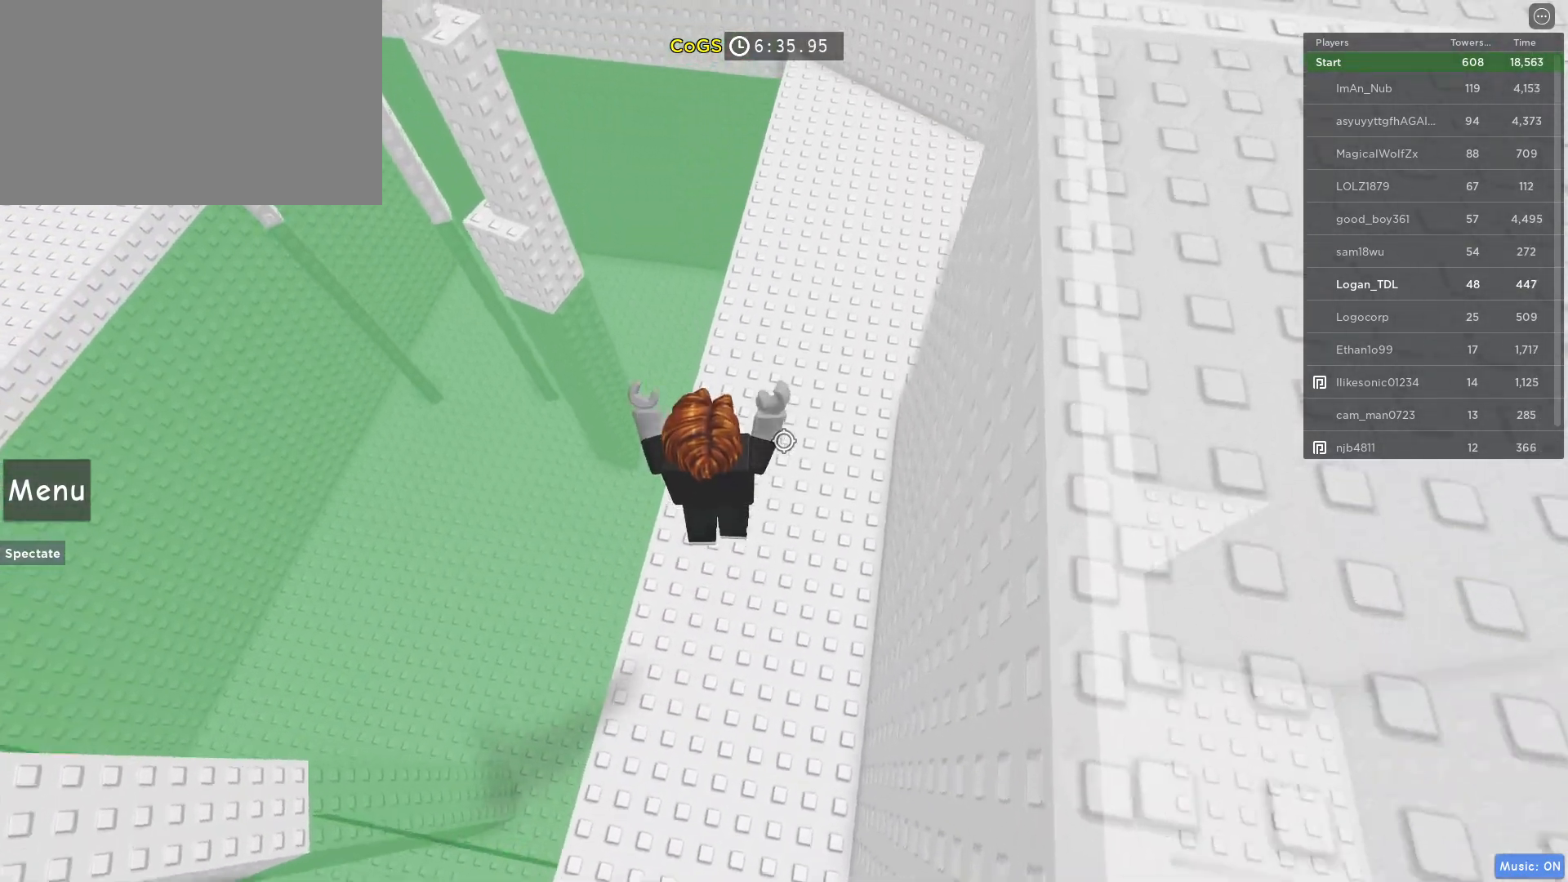
{"keys": ["w"], "mouse": [], "events": []}
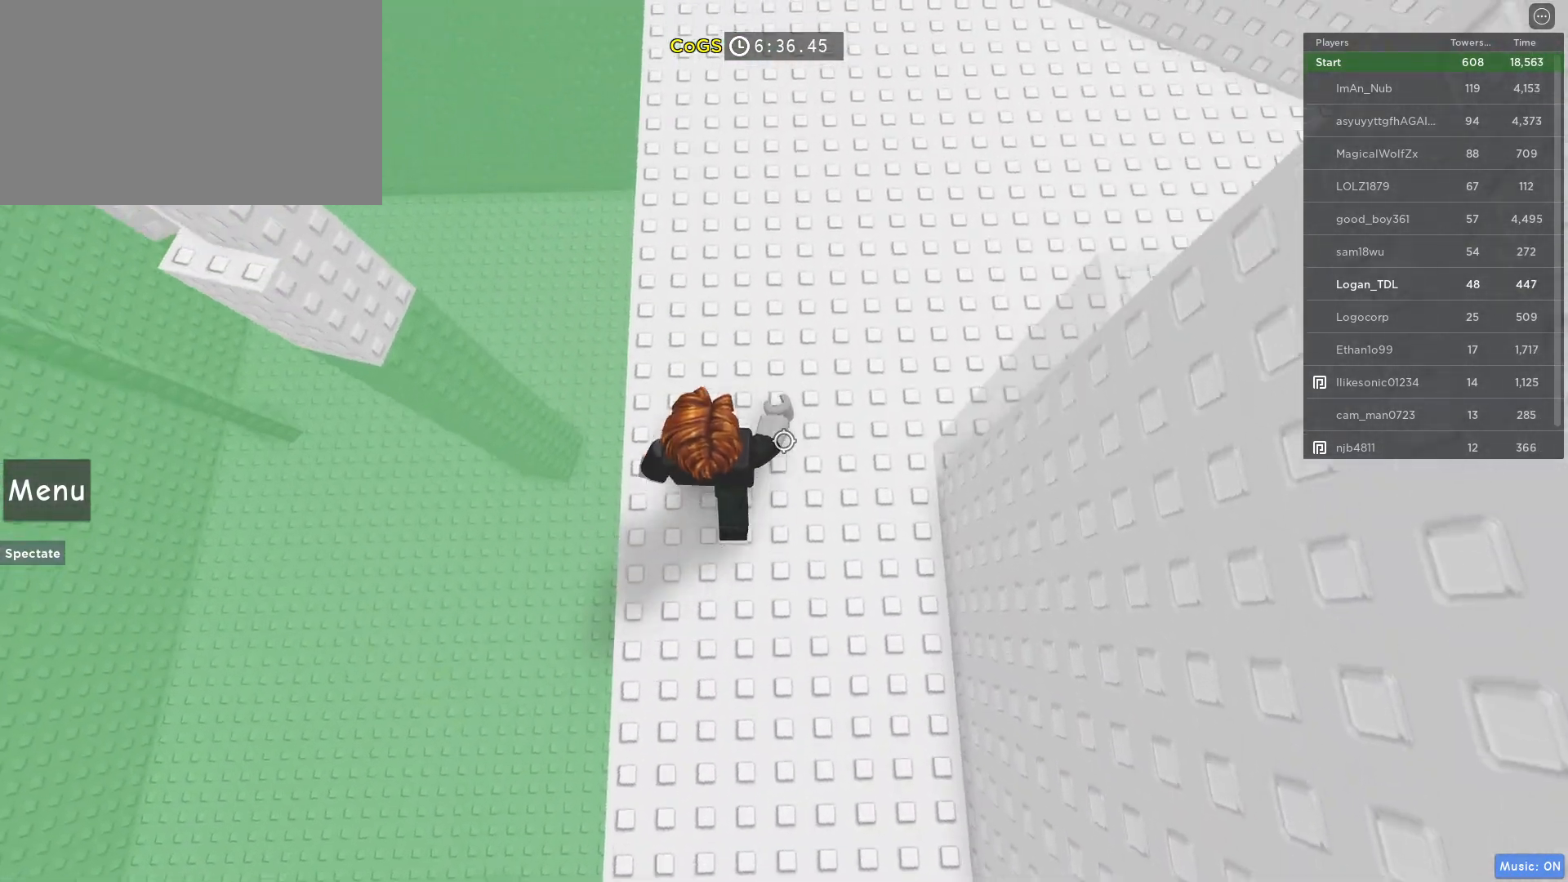
{"keys": ["a"], "mouse": [], "events": [[217, "w", "up"], [267, "a", "down"]]}
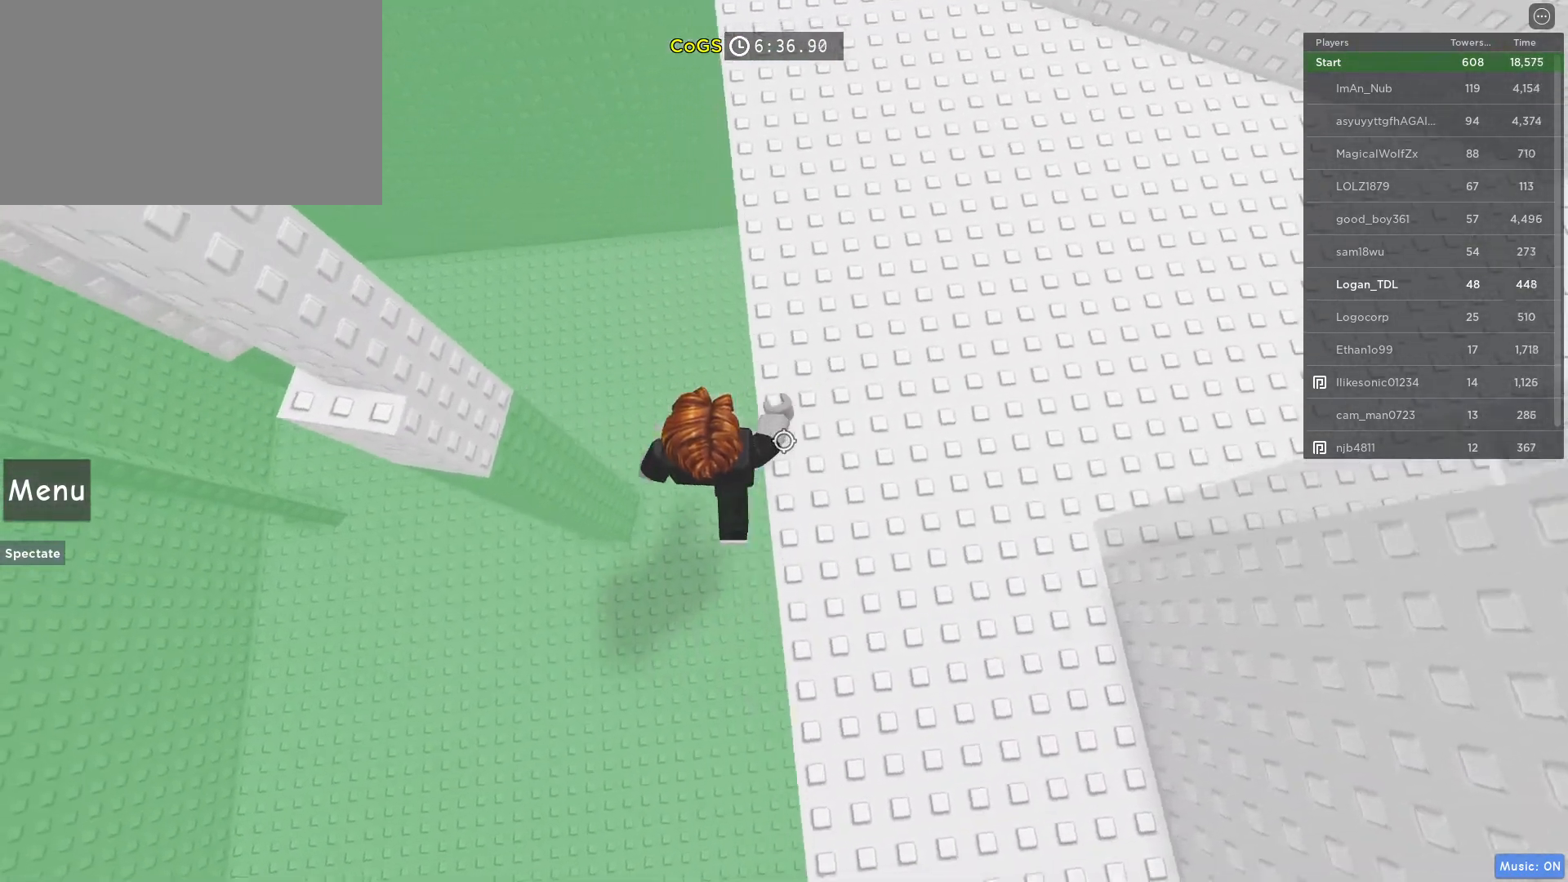
{"keys": ["a", "w"], "mouse": [], "events": [[50, "space", "down"], [183, "space", "up"], [417, "w", "down"]]}
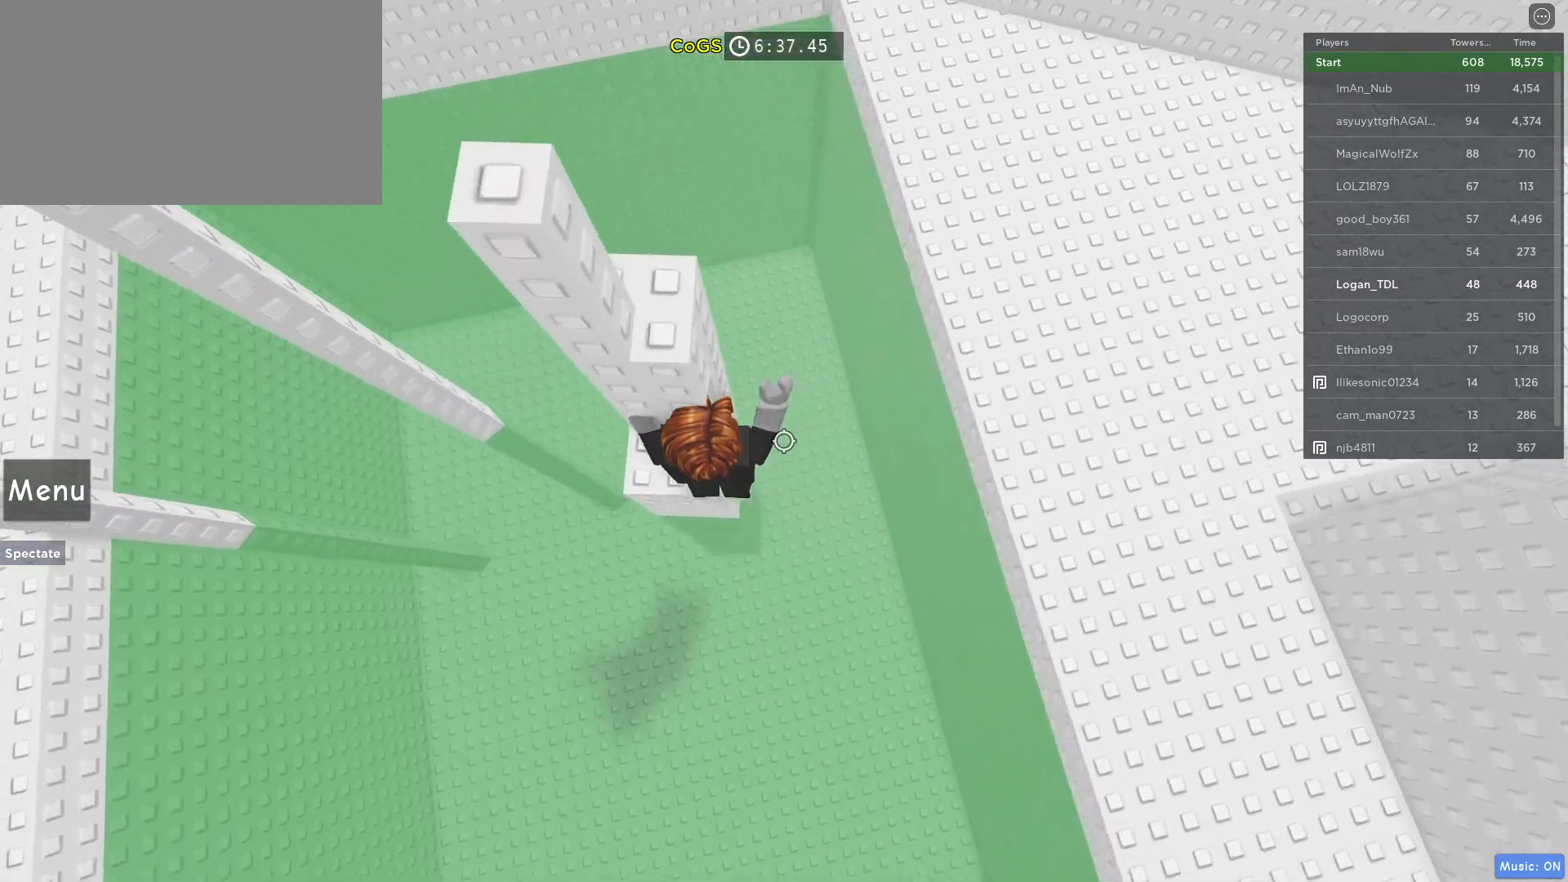
{"keys": ["a", "w"], "mouse": [], "events": [[50, "a", "up"], [50, "w", "up"], [150, "a", "down"], [250, "space", "down"], [383, "w", "down"], [433, "space", "up"]]}
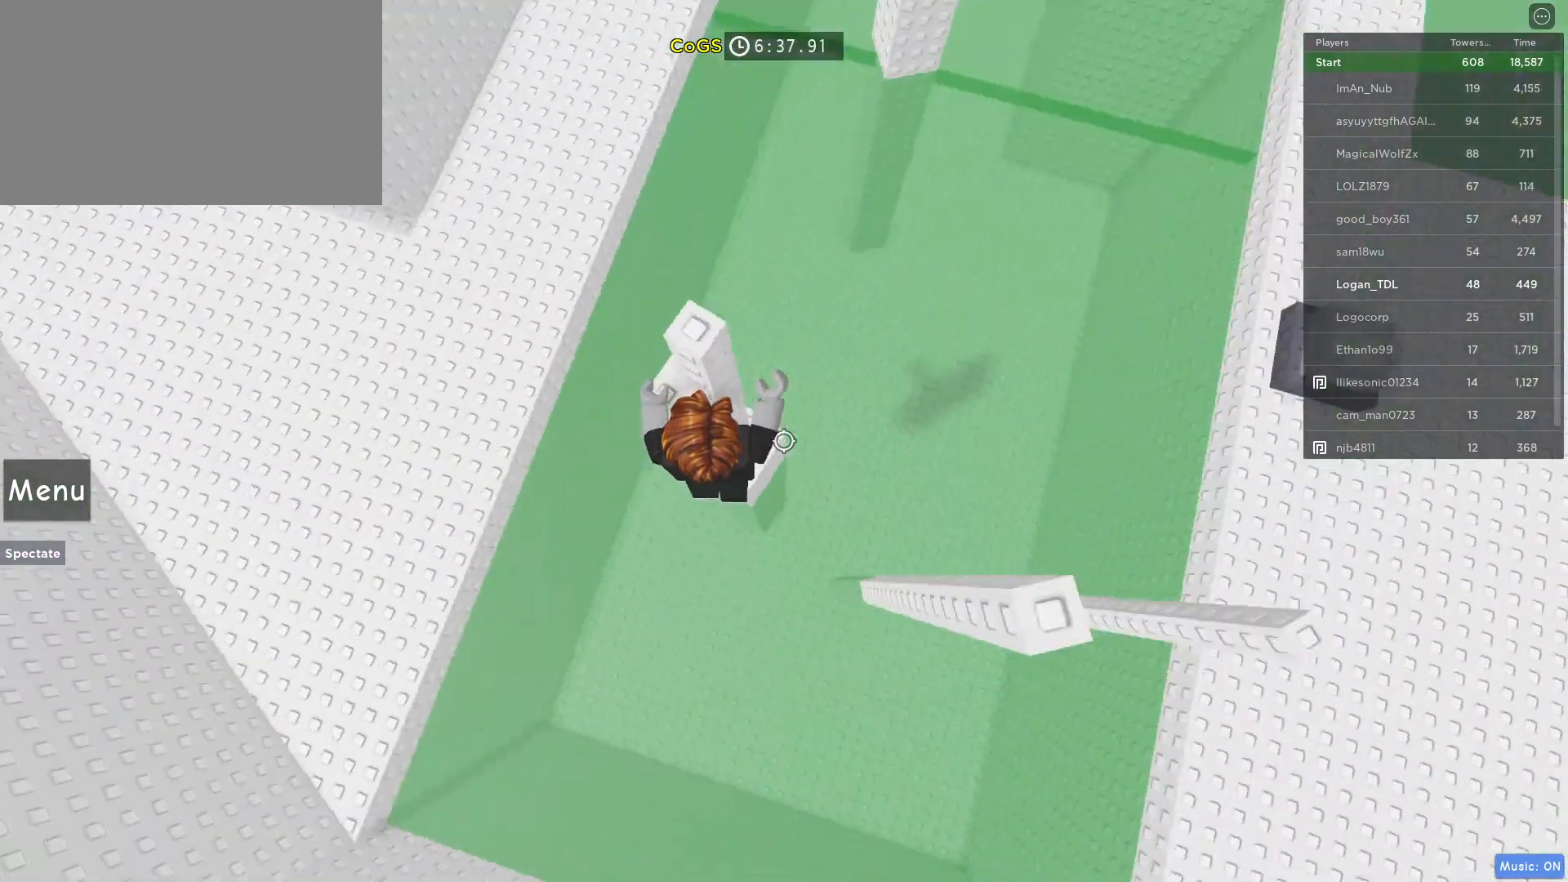
{"keys": [], "mouse": [], "events": [[217, "a", "up"], [217, "w", "up"], [300, "space", "down"], [450, "space", "up"]]}
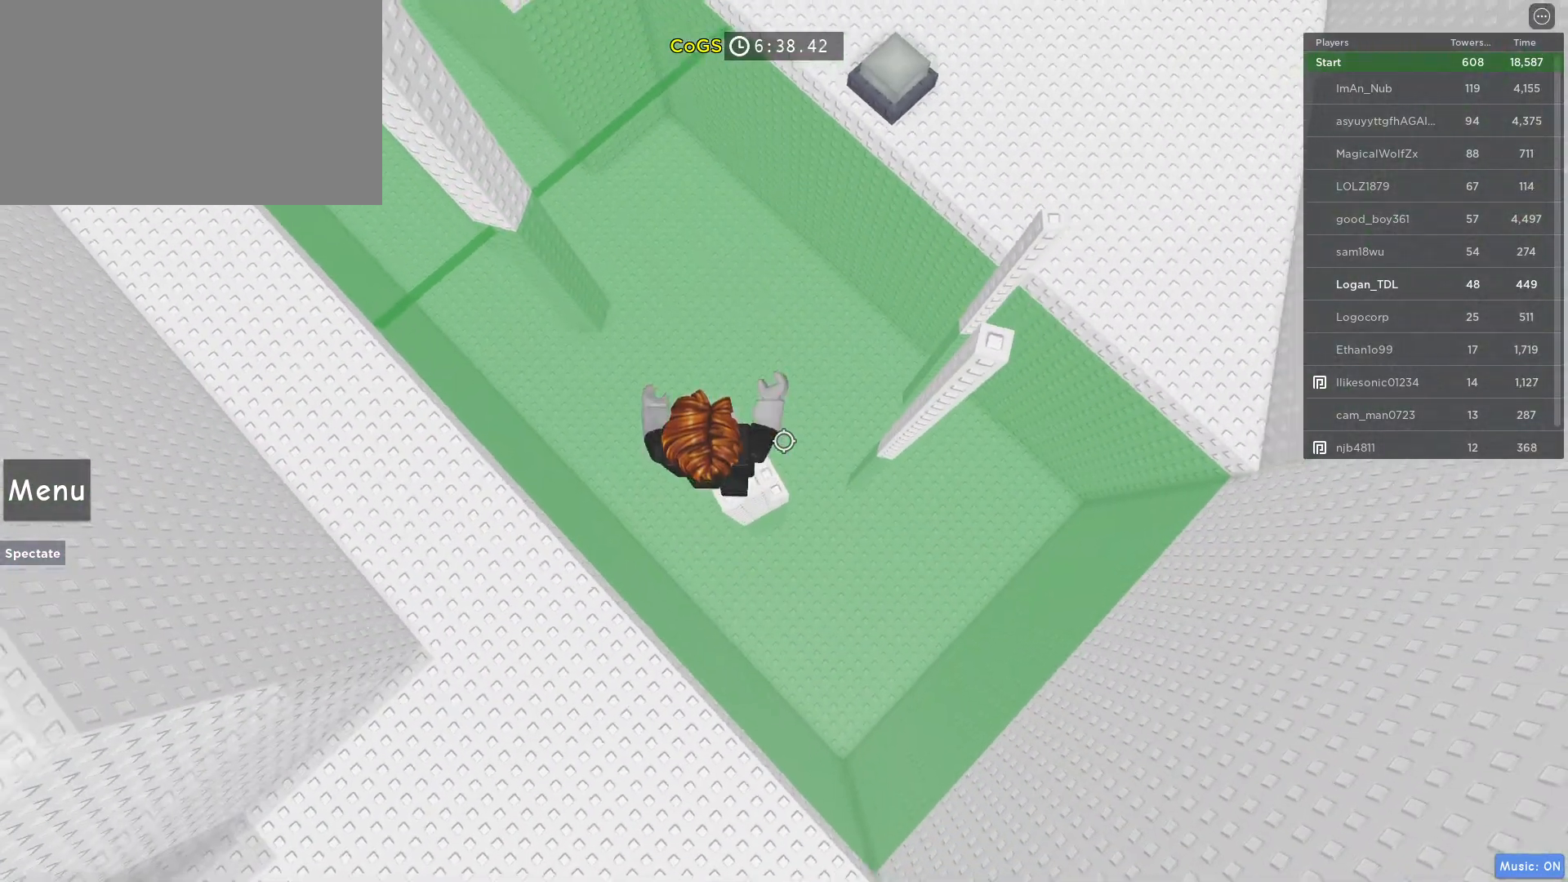
{"keys": ["d", "space"], "mouse": [], "events": [[83, "w", "down"], [133, "w", "up"], [283, "d", "down"], [367, "space", "down"]]}
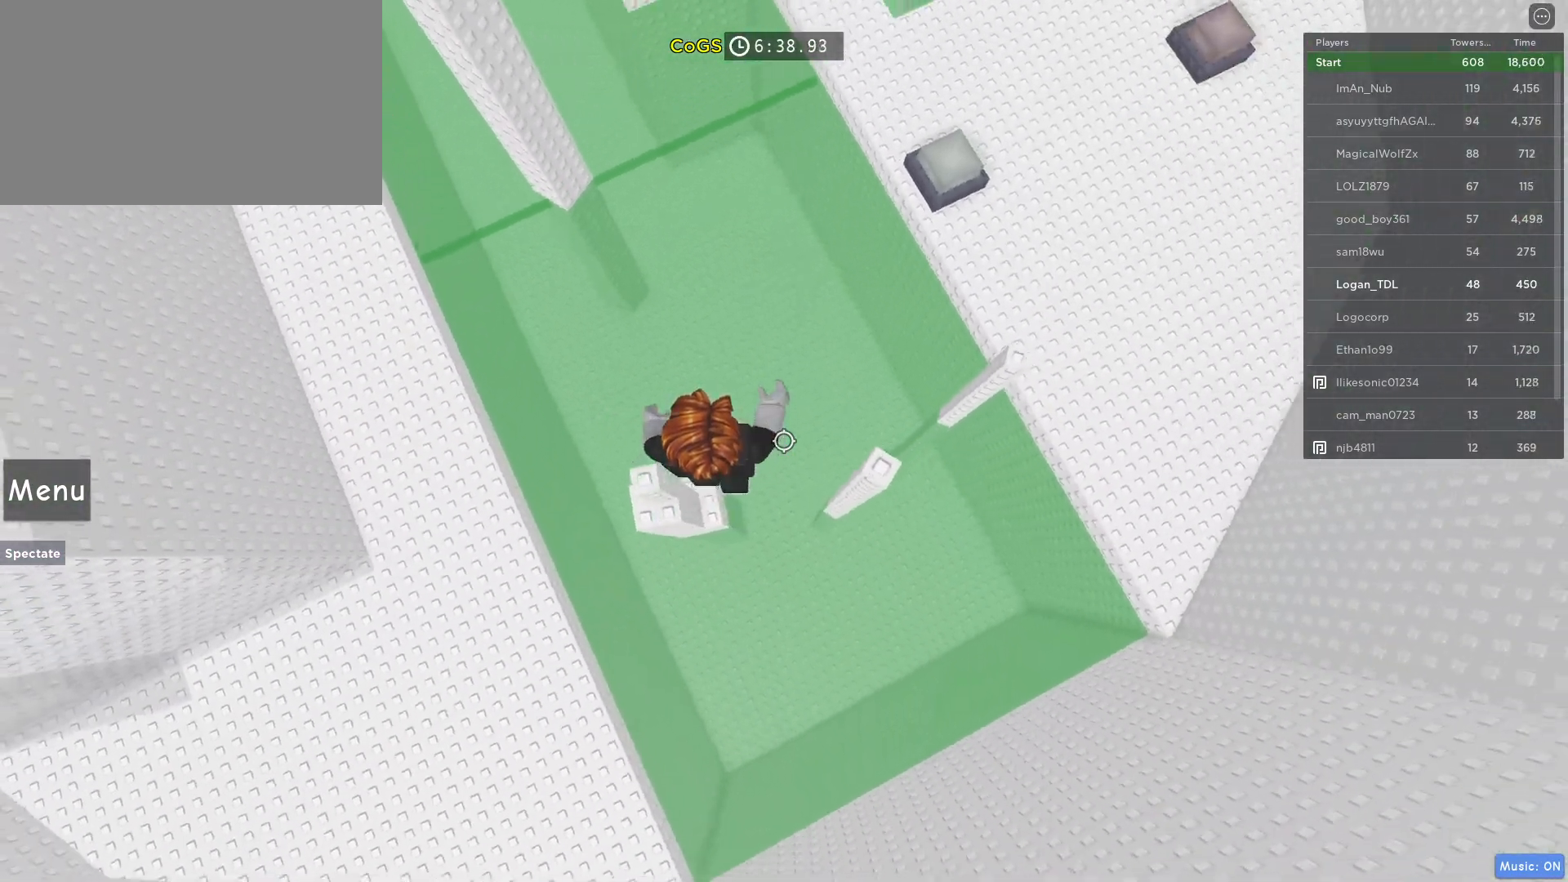
{"keys": ["d", "space"], "mouse": [], "events": [[50, "space", "up"], [250, "d", "up"], [333, "d", "down"], [450, "space", "down"]]}
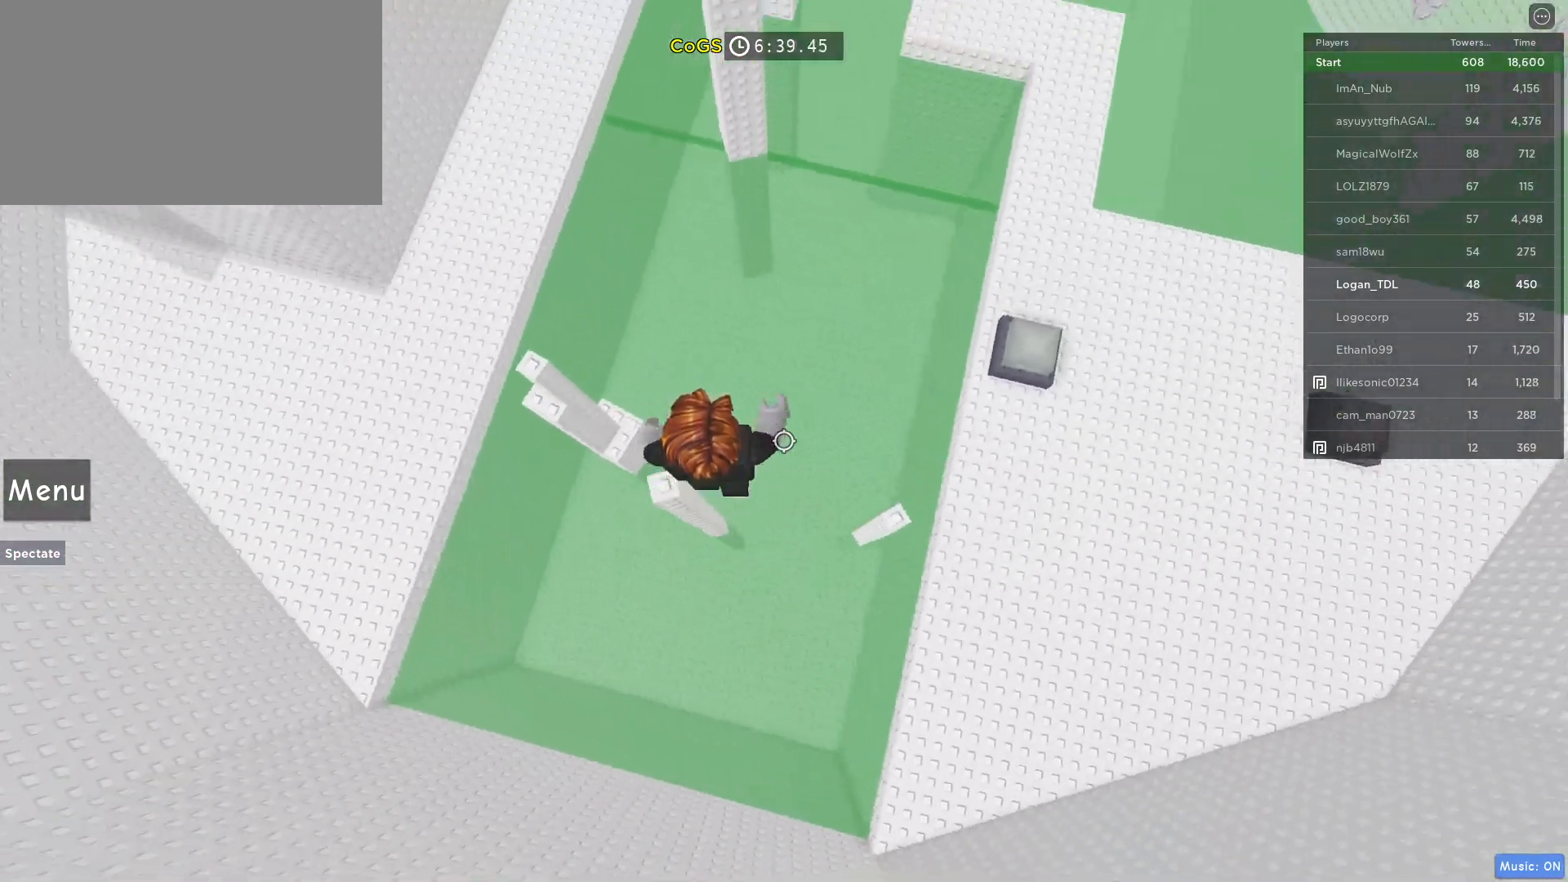
{"keys": ["d"], "mouse": [], "events": [[167, "space", "up"], [300, "d", "up"], [467, "d", "down"]]}
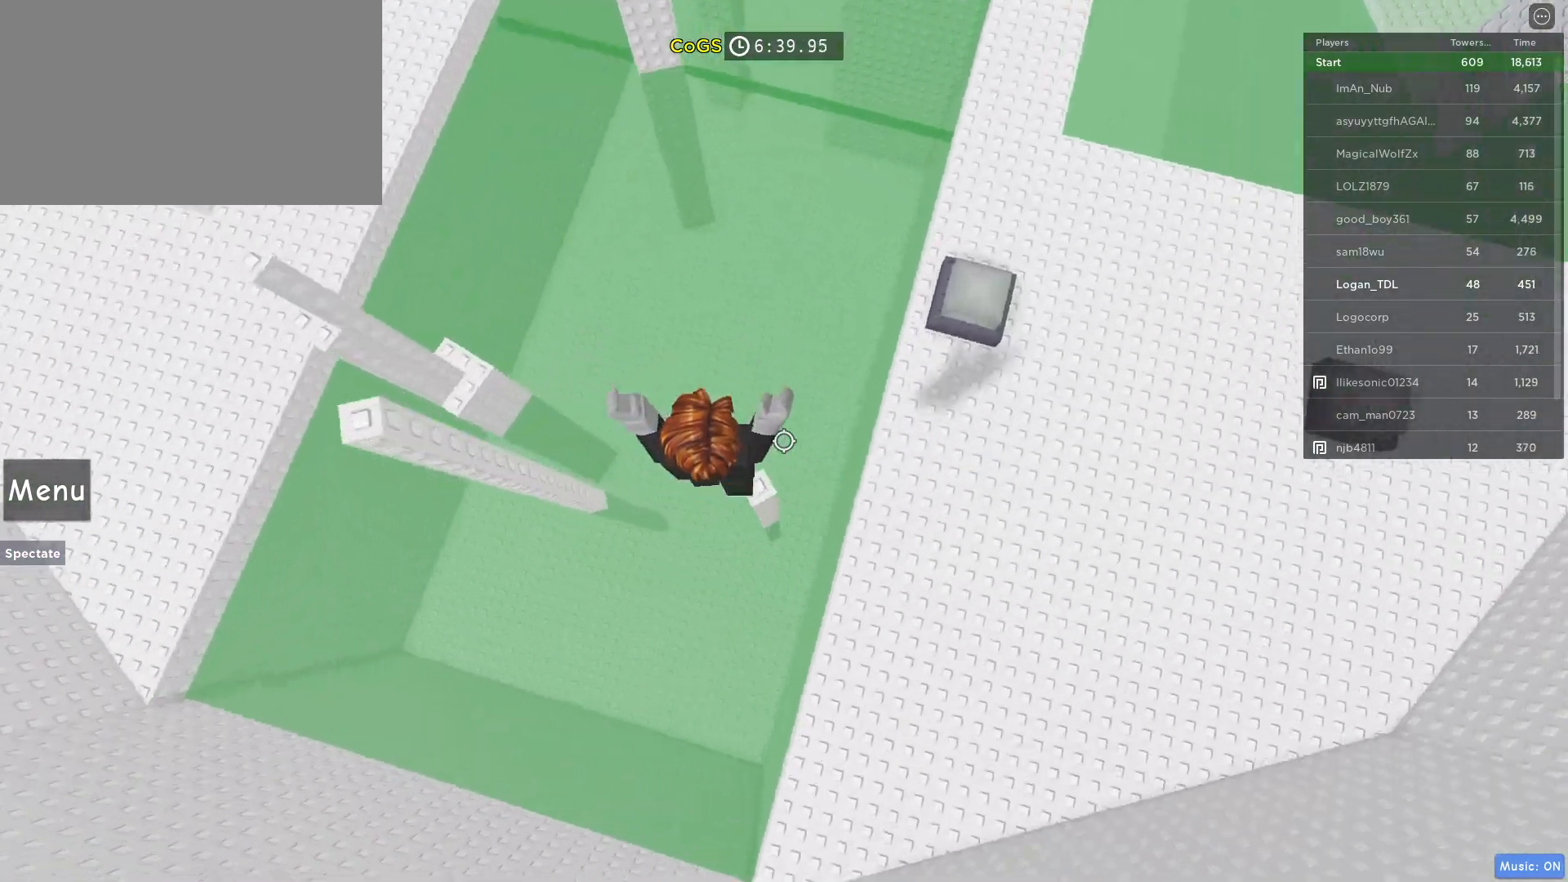
{"keys": ["d", "w"], "mouse": [], "events": [[100, "space", "down"], [233, "space", "up"], [367, "w", "down"]]}
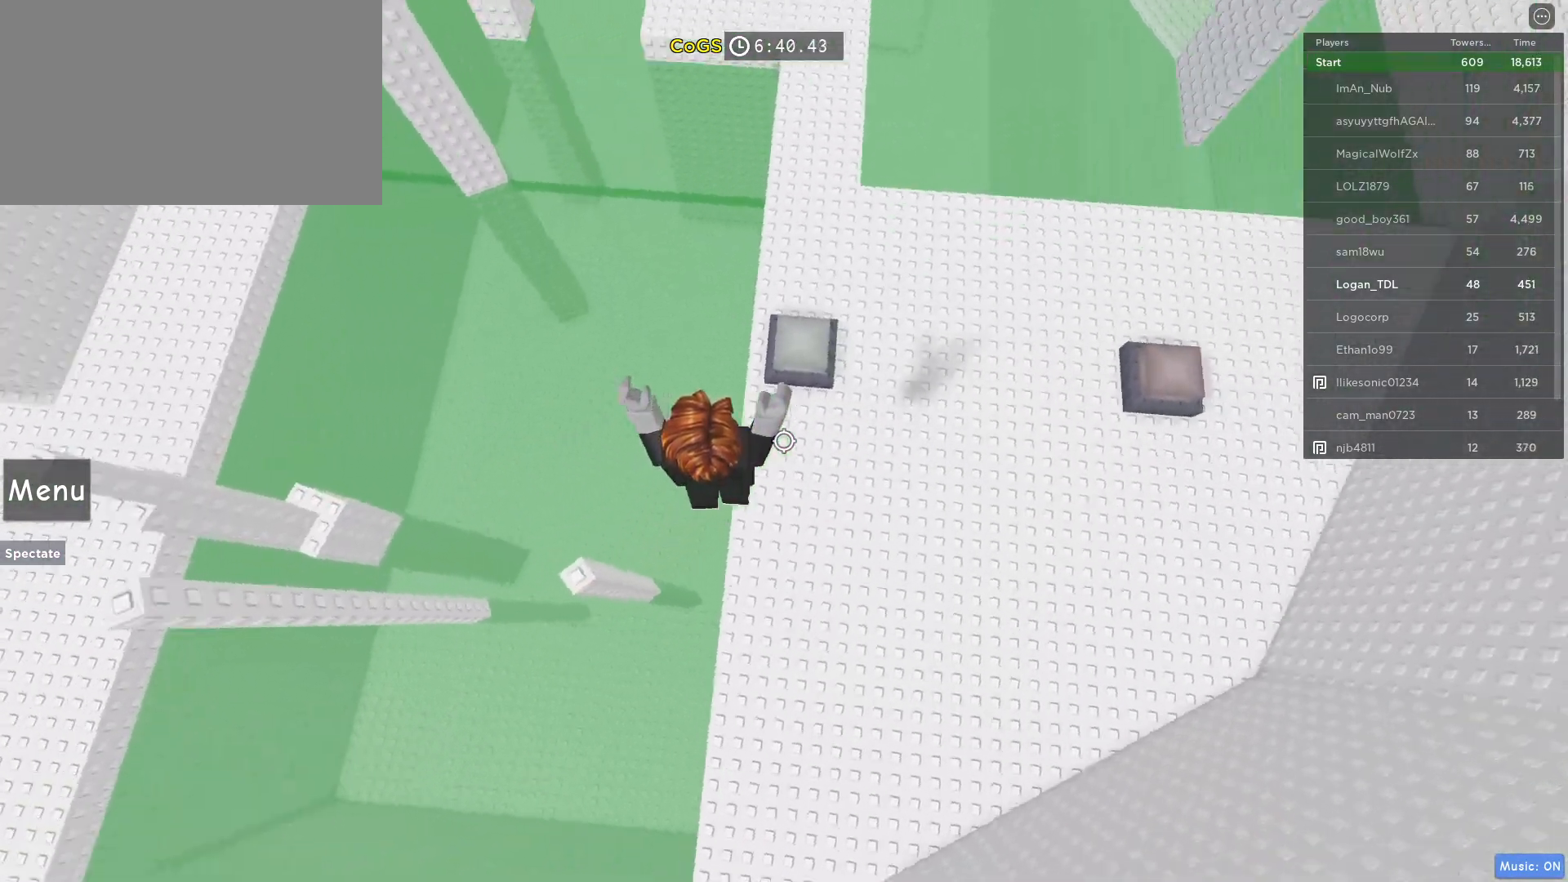
{"keys": ["w"], "mouse": [], "events": [[150, "d", "up"]]}
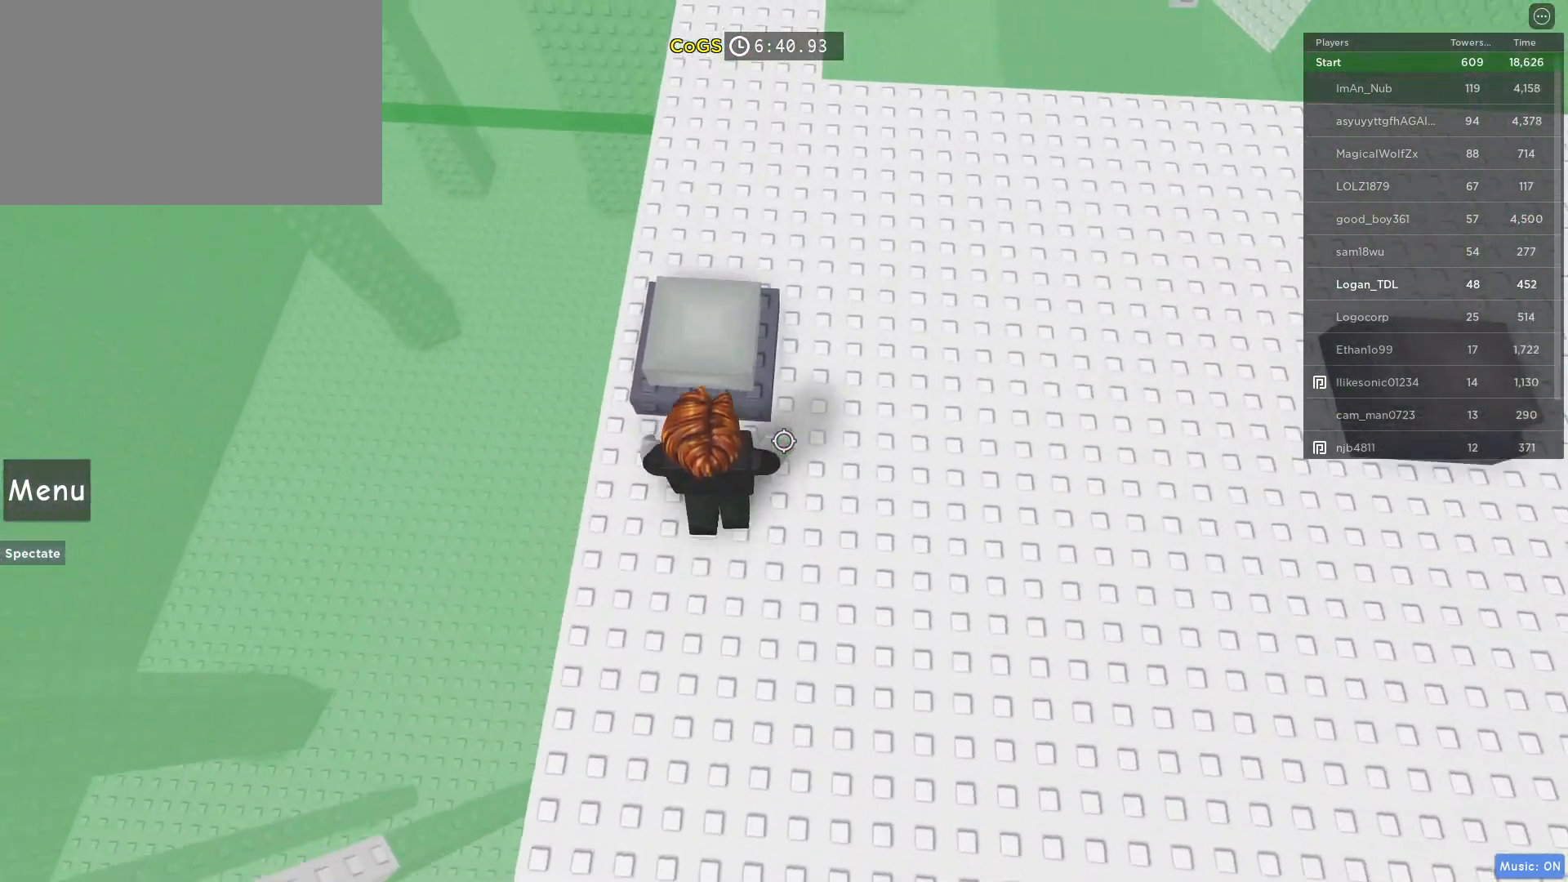
{"keys": ["w"], "mouse": [], "events": []}
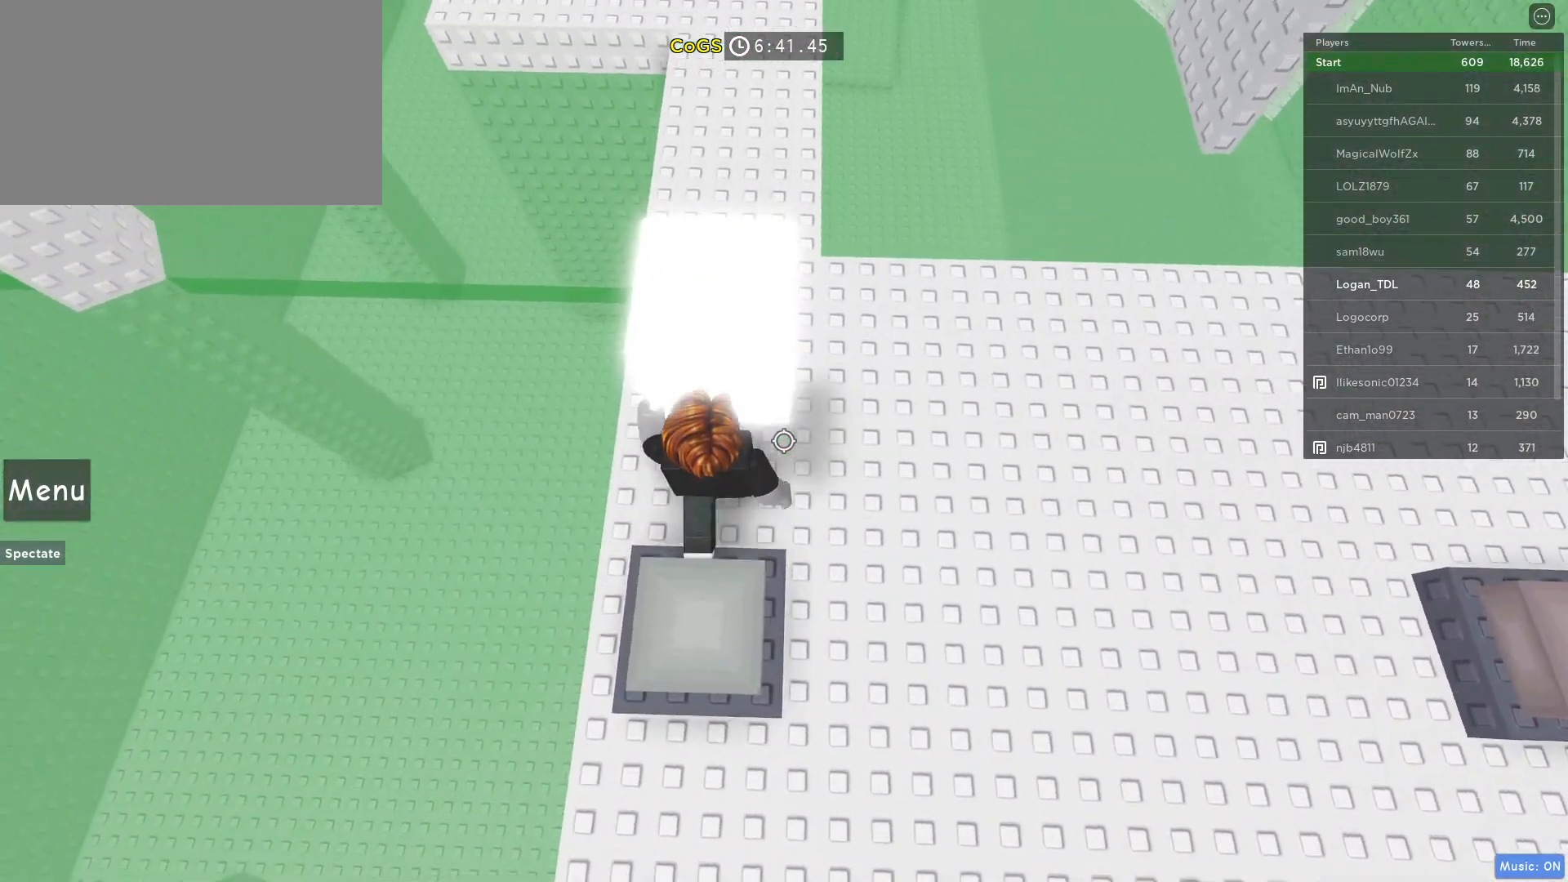
{"keys": ["w"], "mouse": [], "events": []}
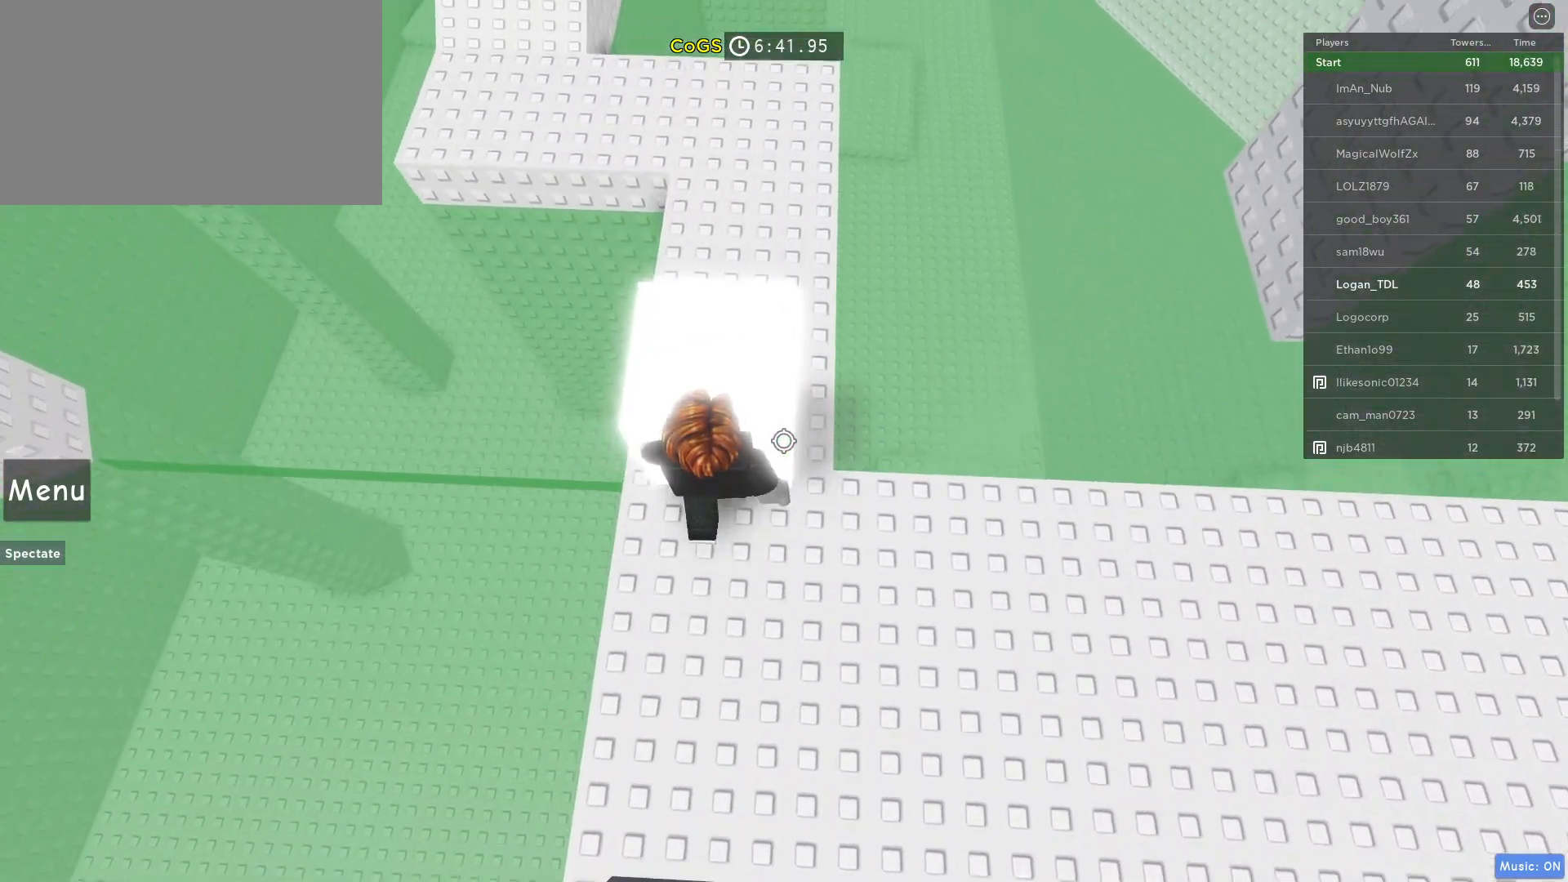
{"keys": ["w"], "mouse": [], "events": []}
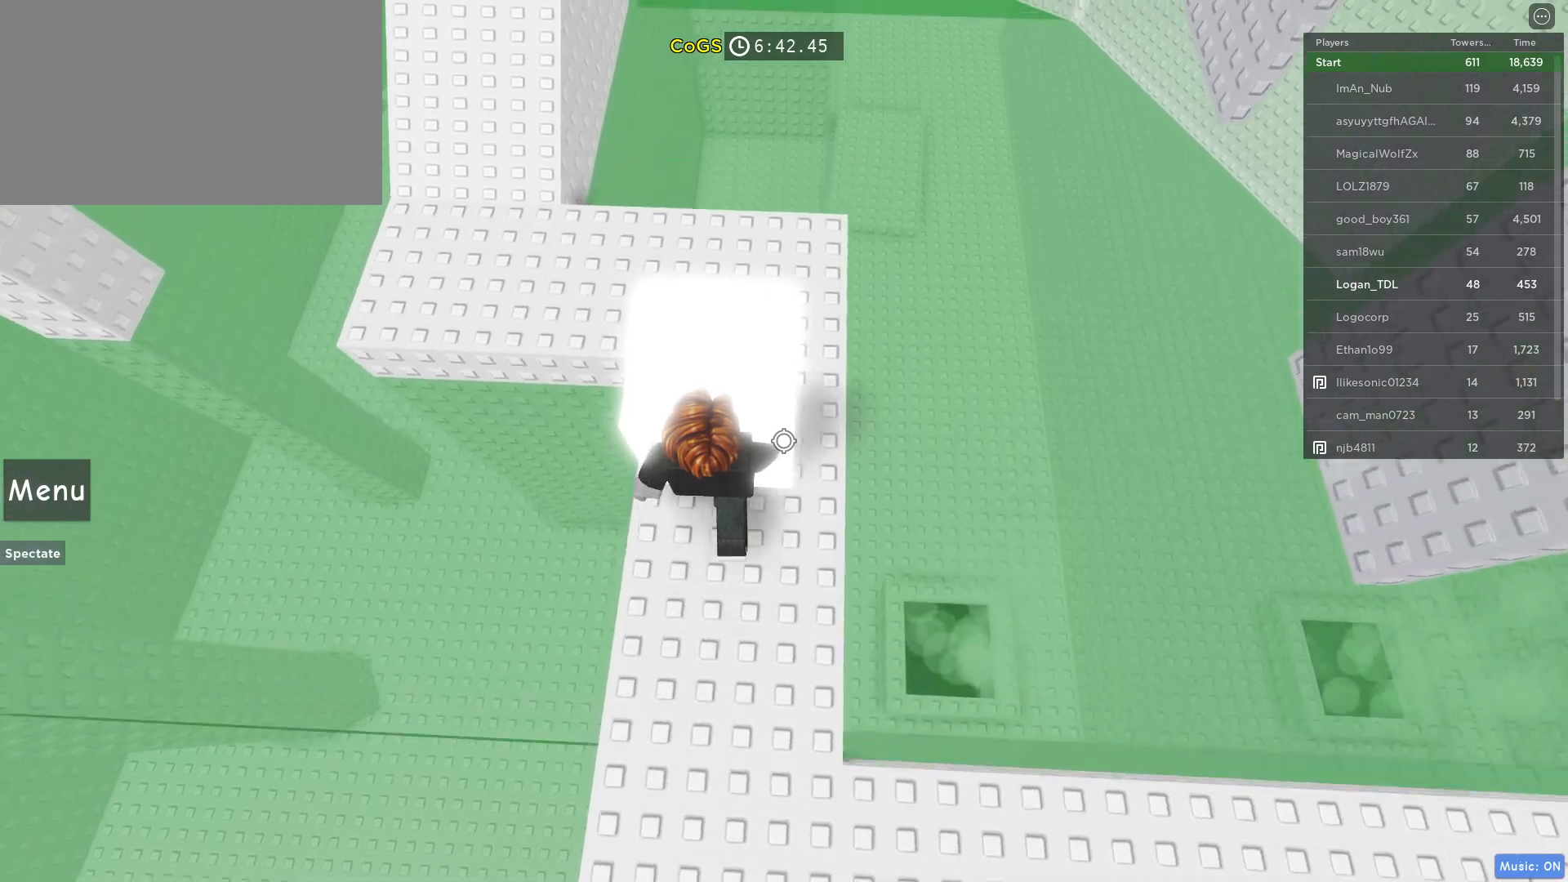
{"keys": [], "mouse": [], "events": [[167, "w", "up"]]}
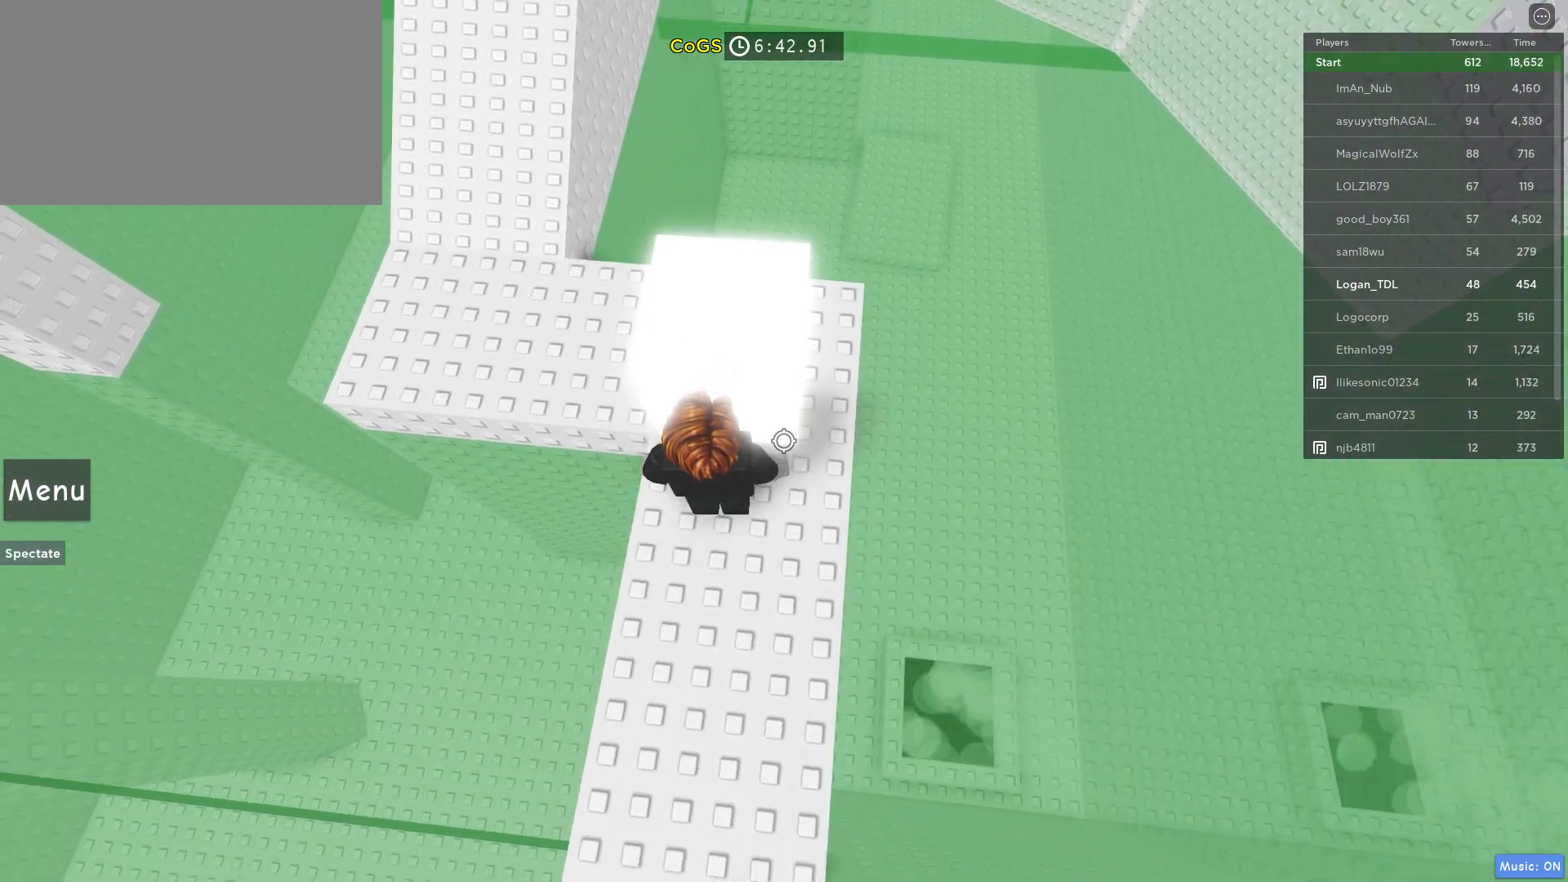
{"keys": [], "mouse": [], "events": [[83, "w", "down"], [183, "w", "up"]]}
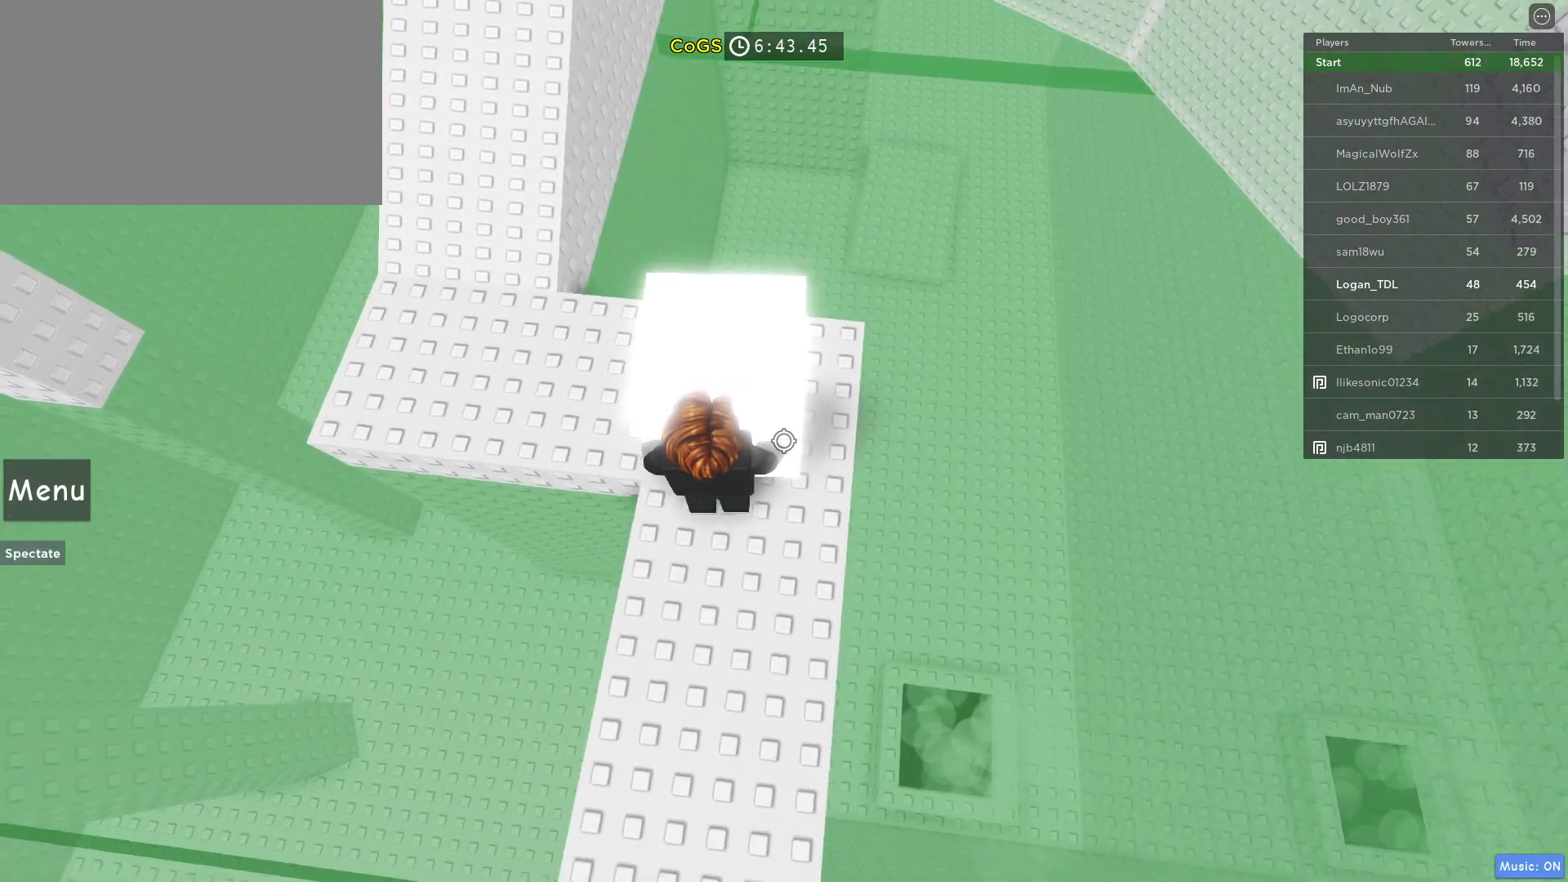
{"keys": [], "mouse": [], "events": [[17, "d", "down"], [200, "d", "up"], [300, "d", "down"], [383, "w", "down"], [483, "d", "up"], [483, "w", "up"]]}
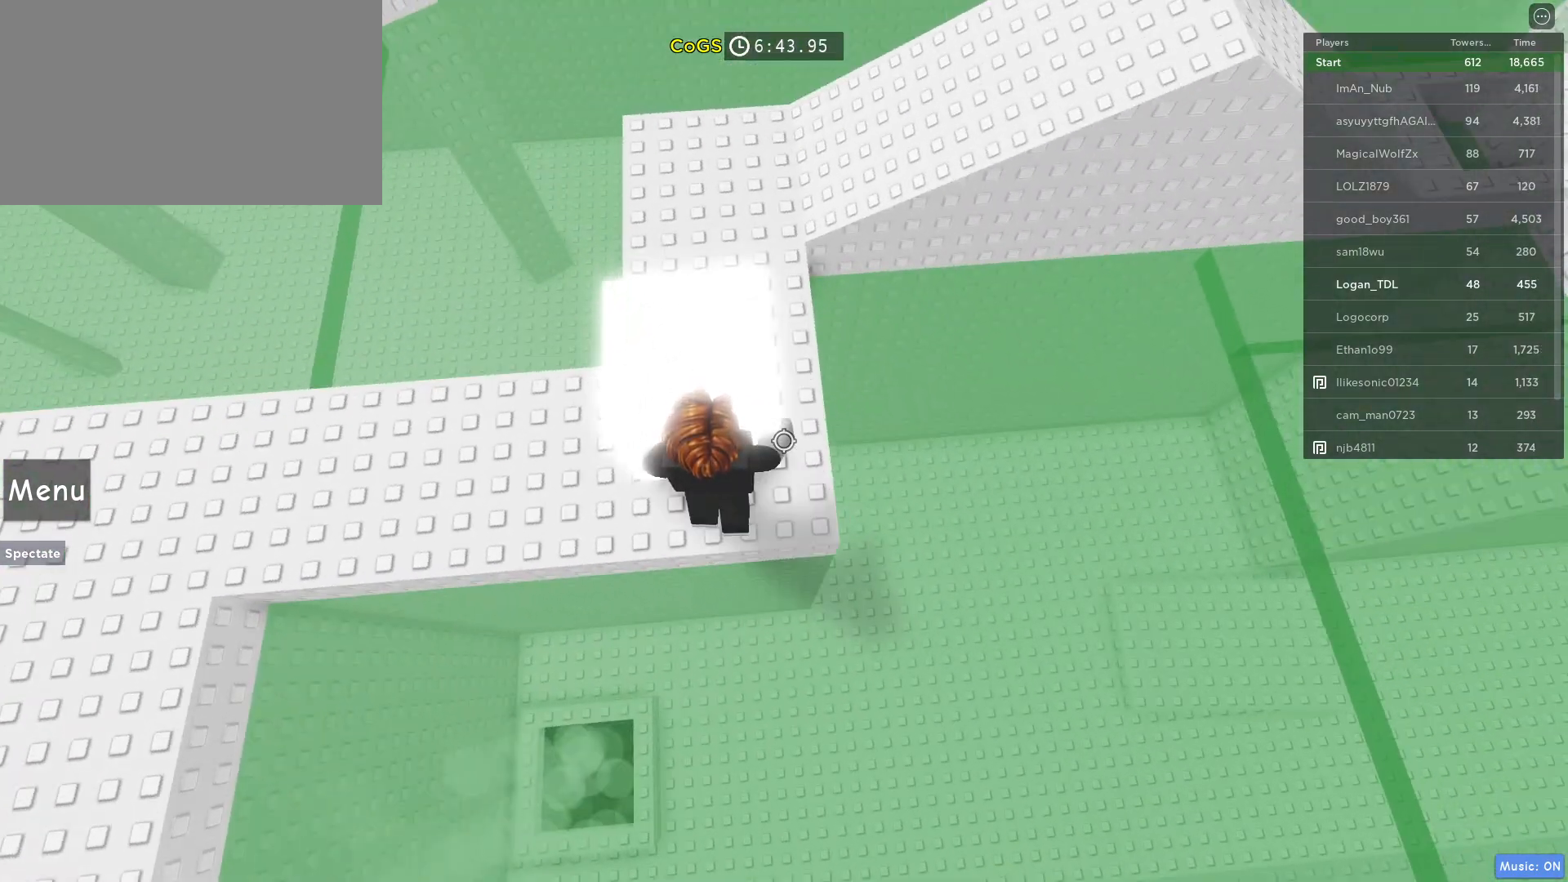
{"keys": [], "mouse": [], "events": [[67, "w", "down"], [500, "w", "up"]]}
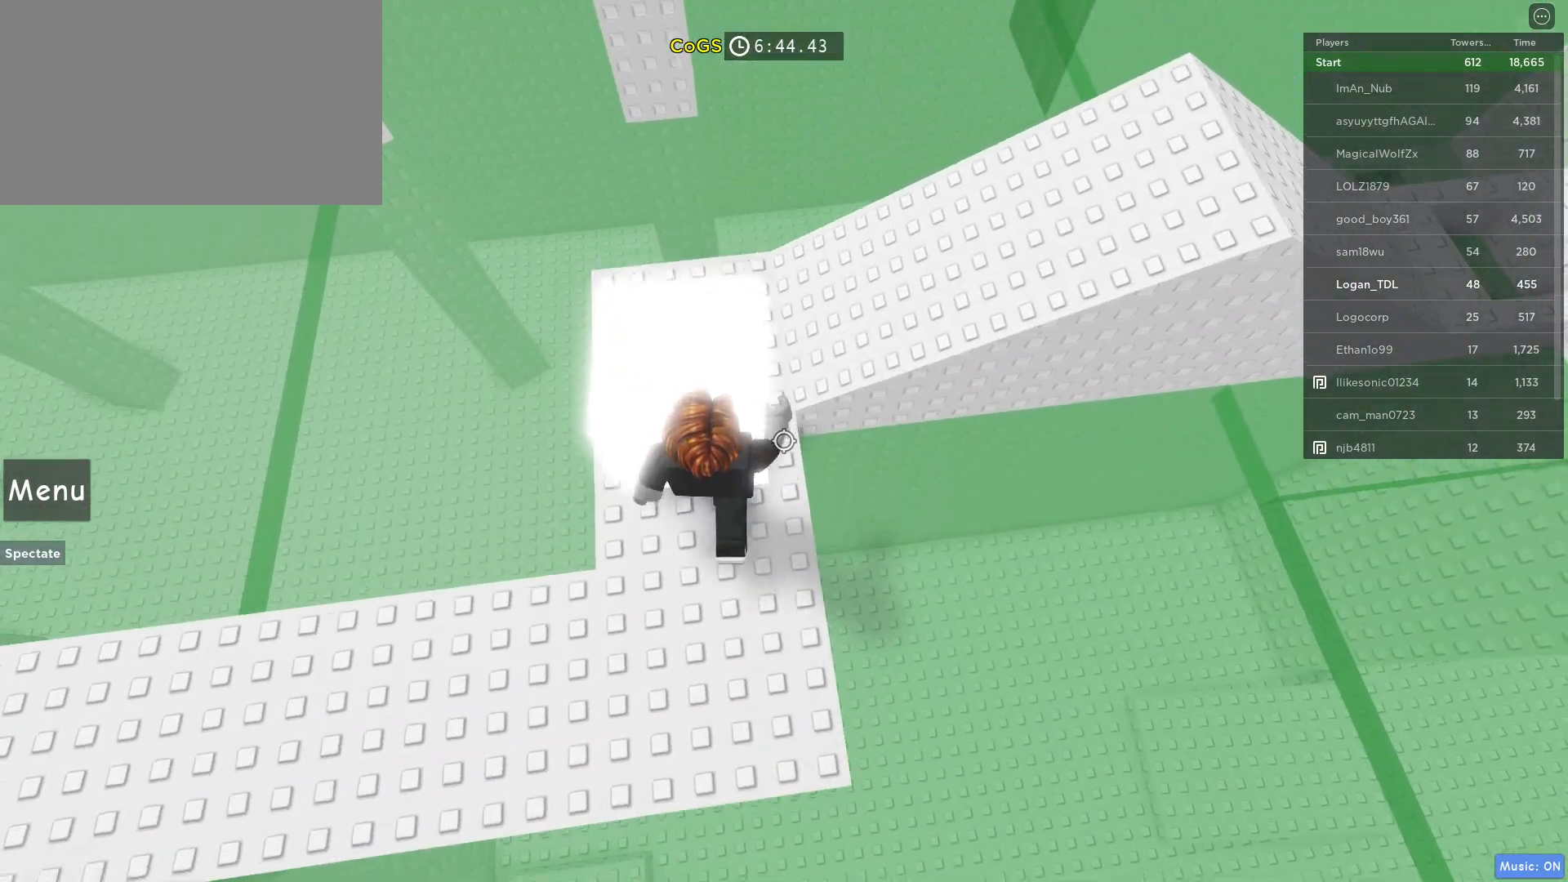
{"keys": [], "mouse": [], "events": [[233, "a", "down"], [317, "a", "up"]]}